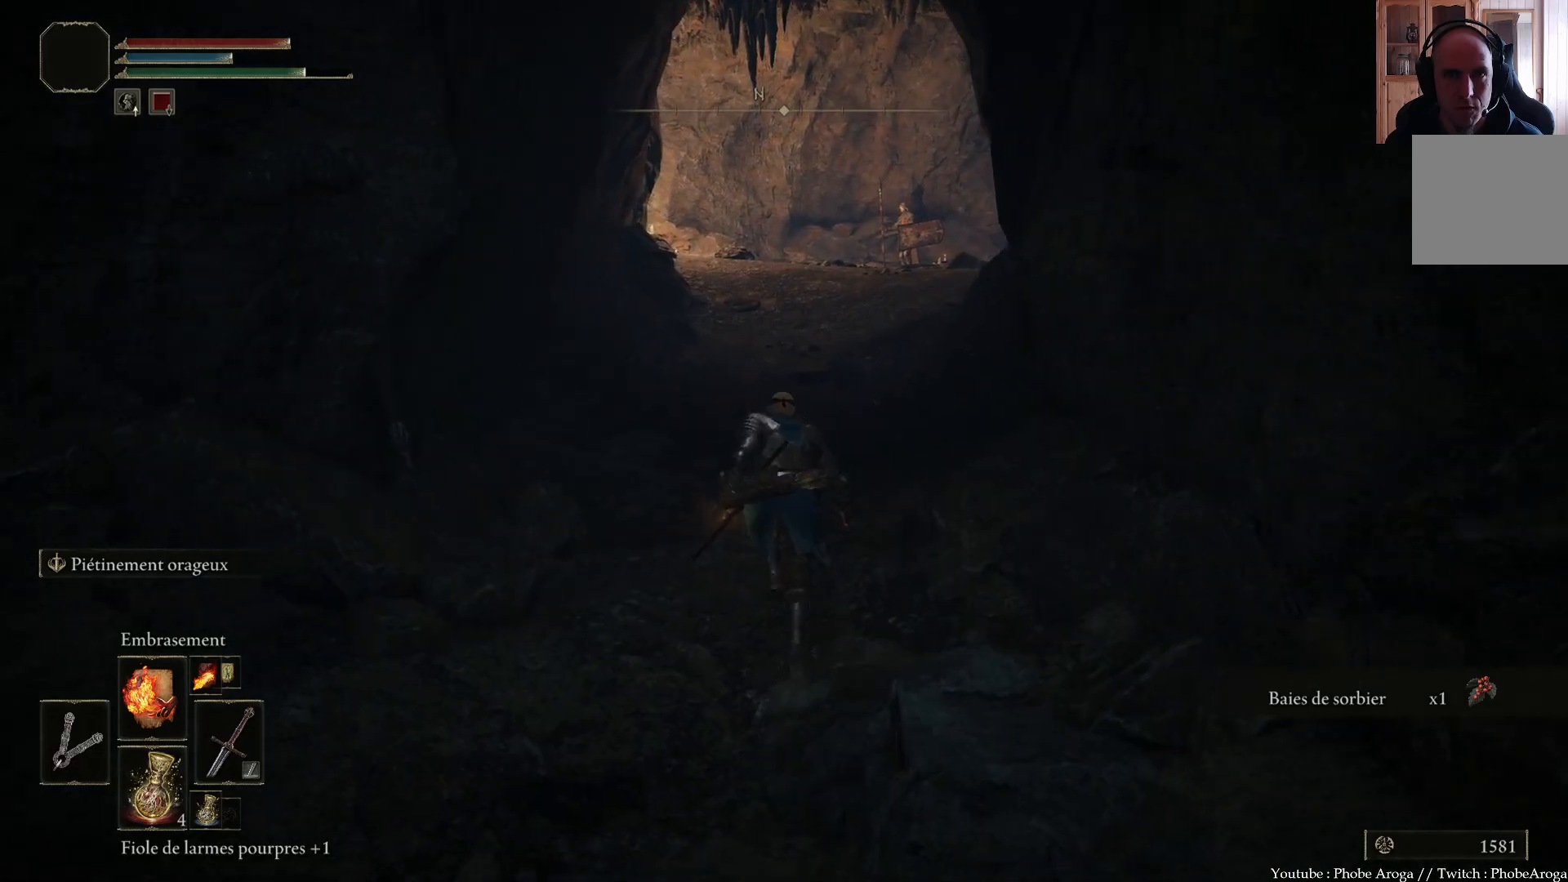
Gameplay with a controller (Xbox layout); each line is a JSON object with the inputs held at the frame after it. "events" lists button and stick changes between this image and that frame as [ms after this image, input, new state], when the widget could be followed in between. Not read: L3.
{"buttons": ["B"], "left_stick": "up", "right_stick": "center", "events": []}
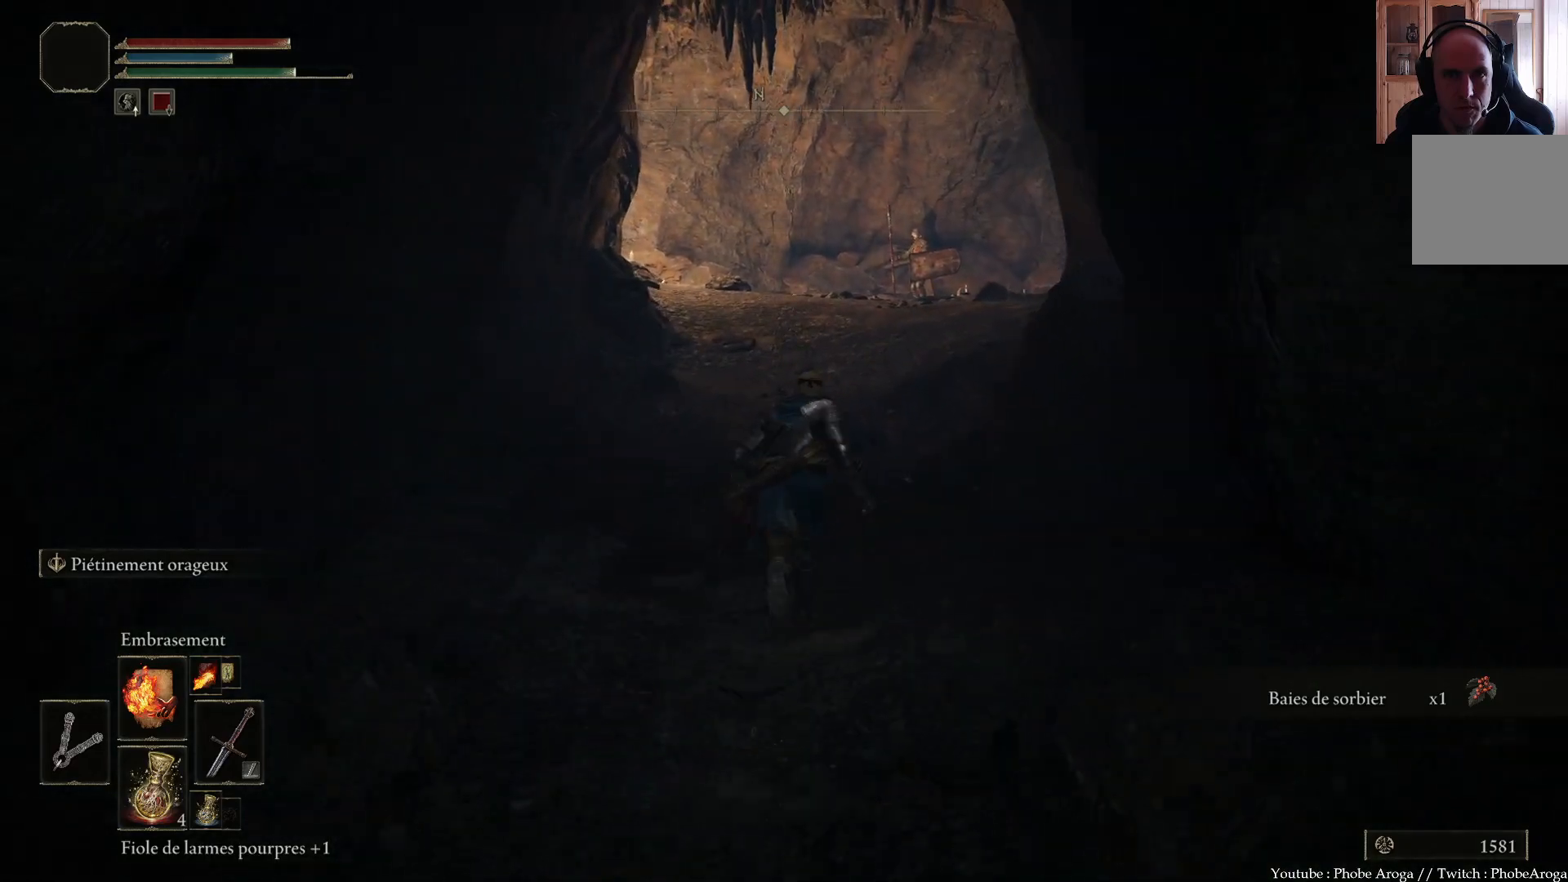
{"buttons": ["B"], "left_stick": "up", "right_stick": "center", "events": []}
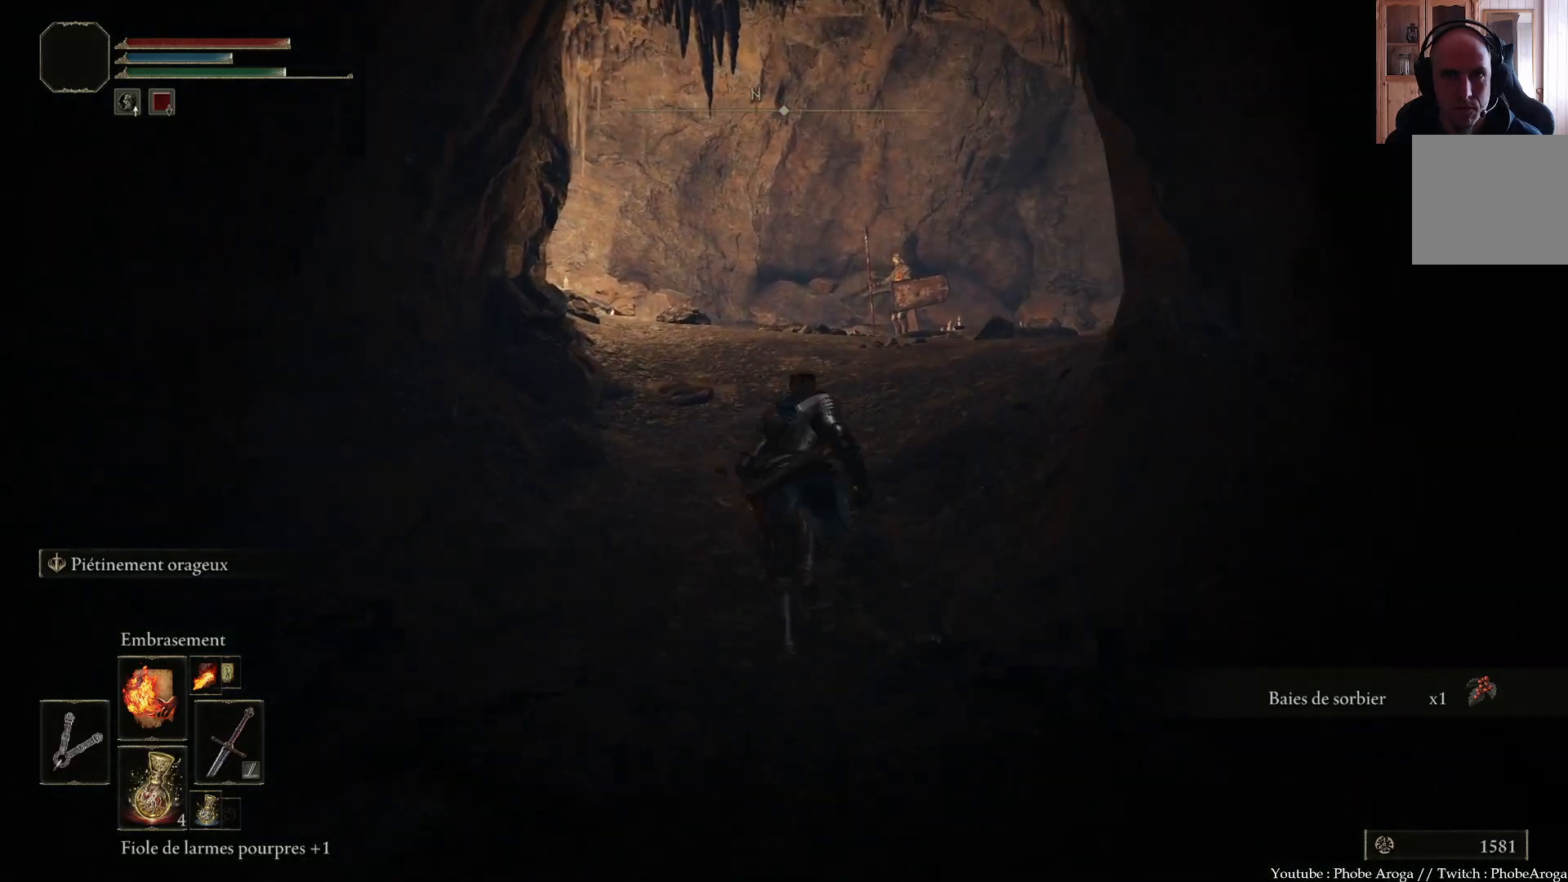
{"buttons": [], "left_stick": "up", "right_stick": "right", "events": [[167, "B", "up"], [433, "right_stick", "right"]]}
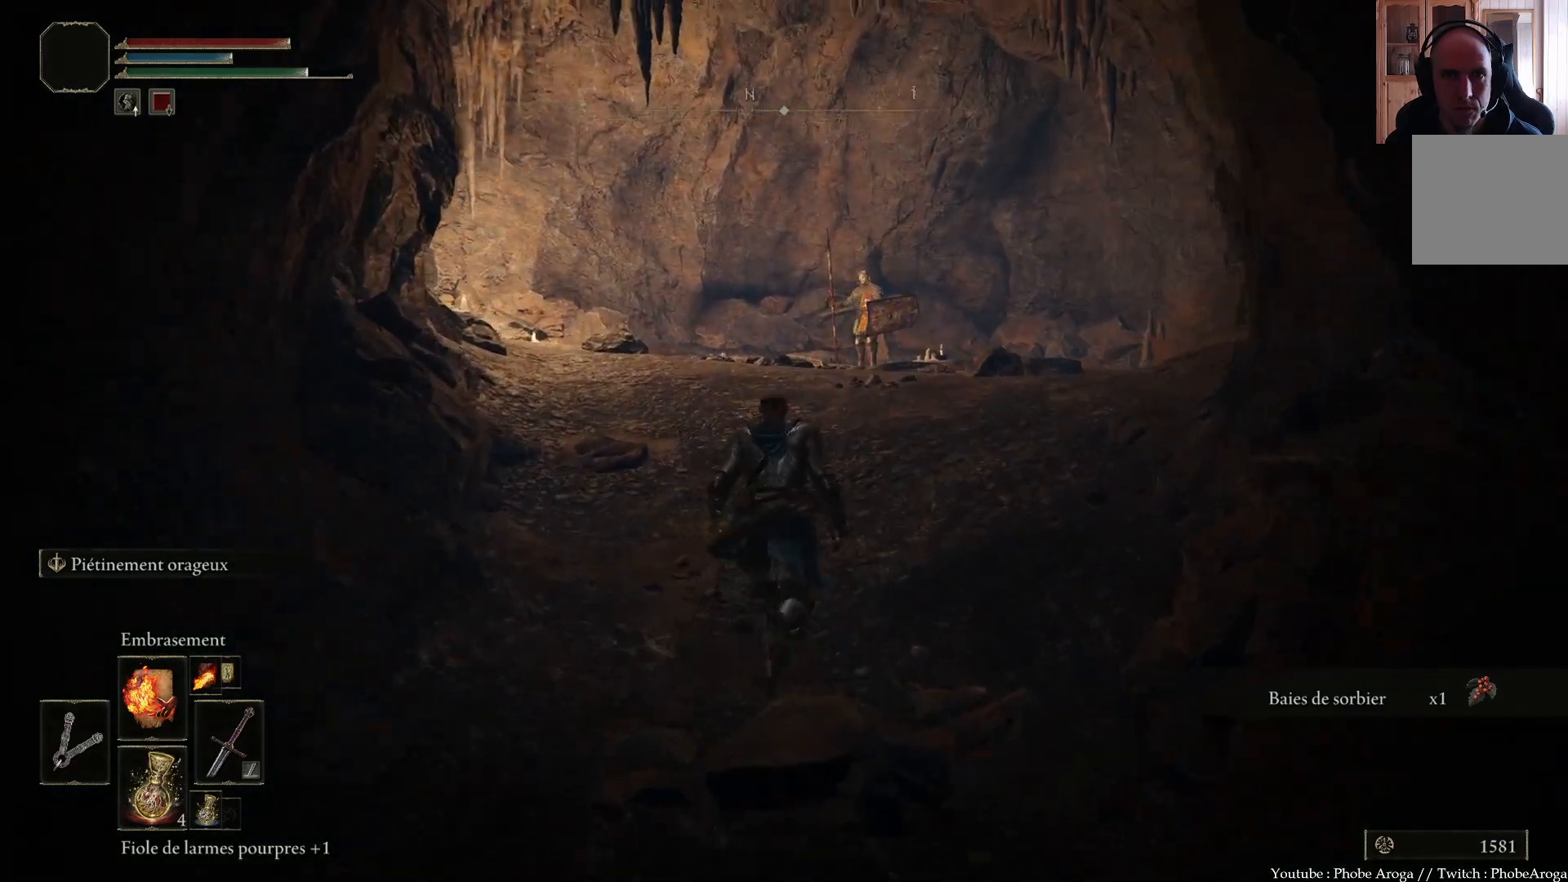
{"buttons": [], "left_stick": "up", "right_stick": "up-left", "events": [[67, "right_stick", "up-right"], [333, "right_stick", "up-left"]]}
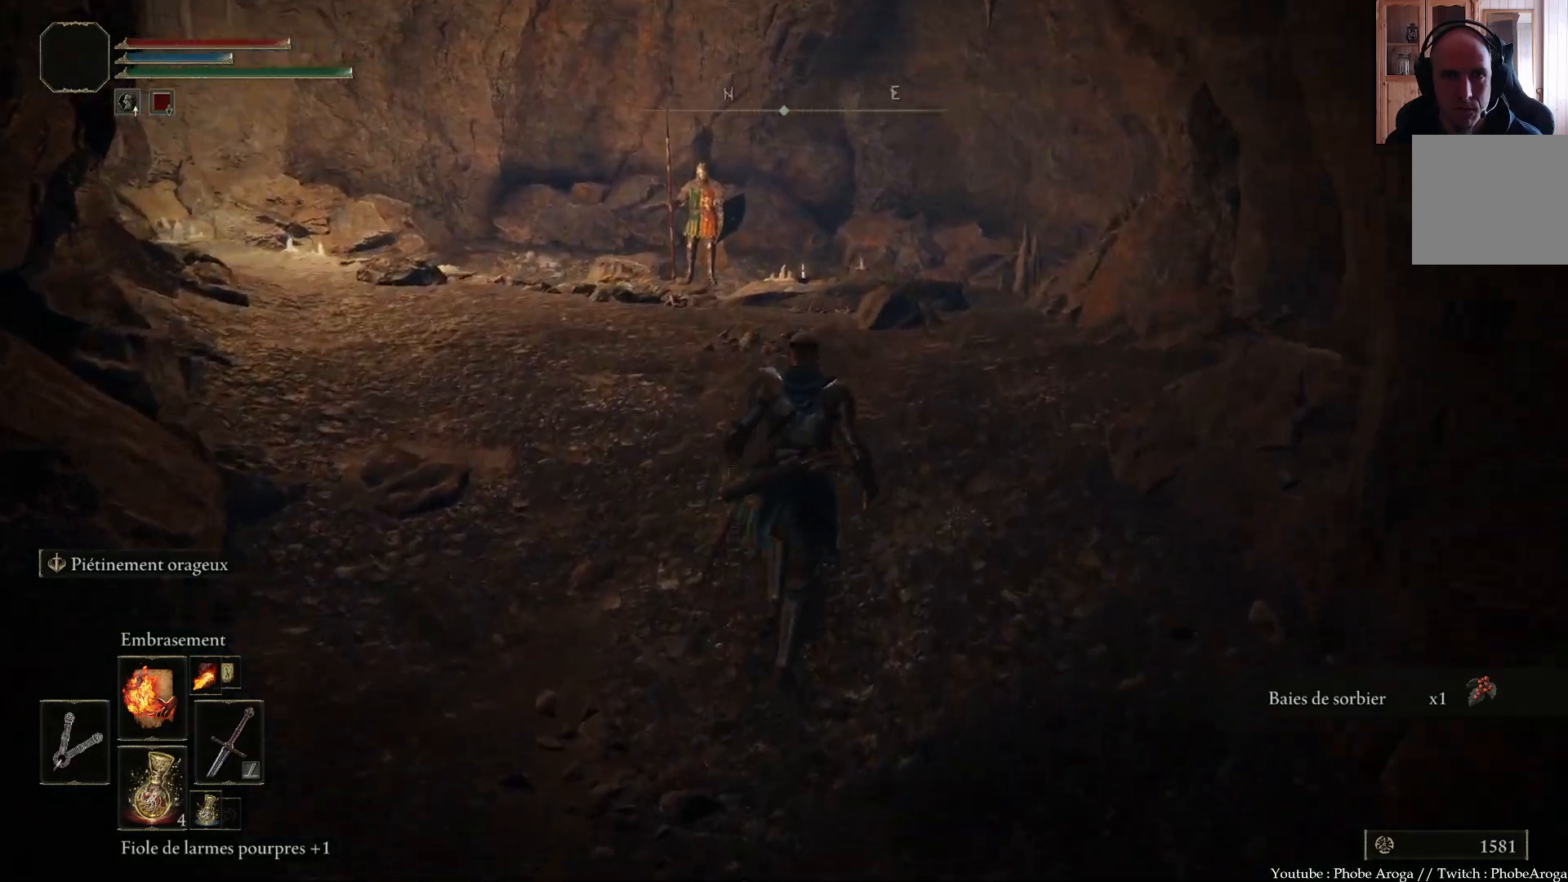
{"buttons": [], "left_stick": "up-right", "right_stick": "center", "events": [[17, "left_stick", "up-right"], [433, "right_stick", "center"]]}
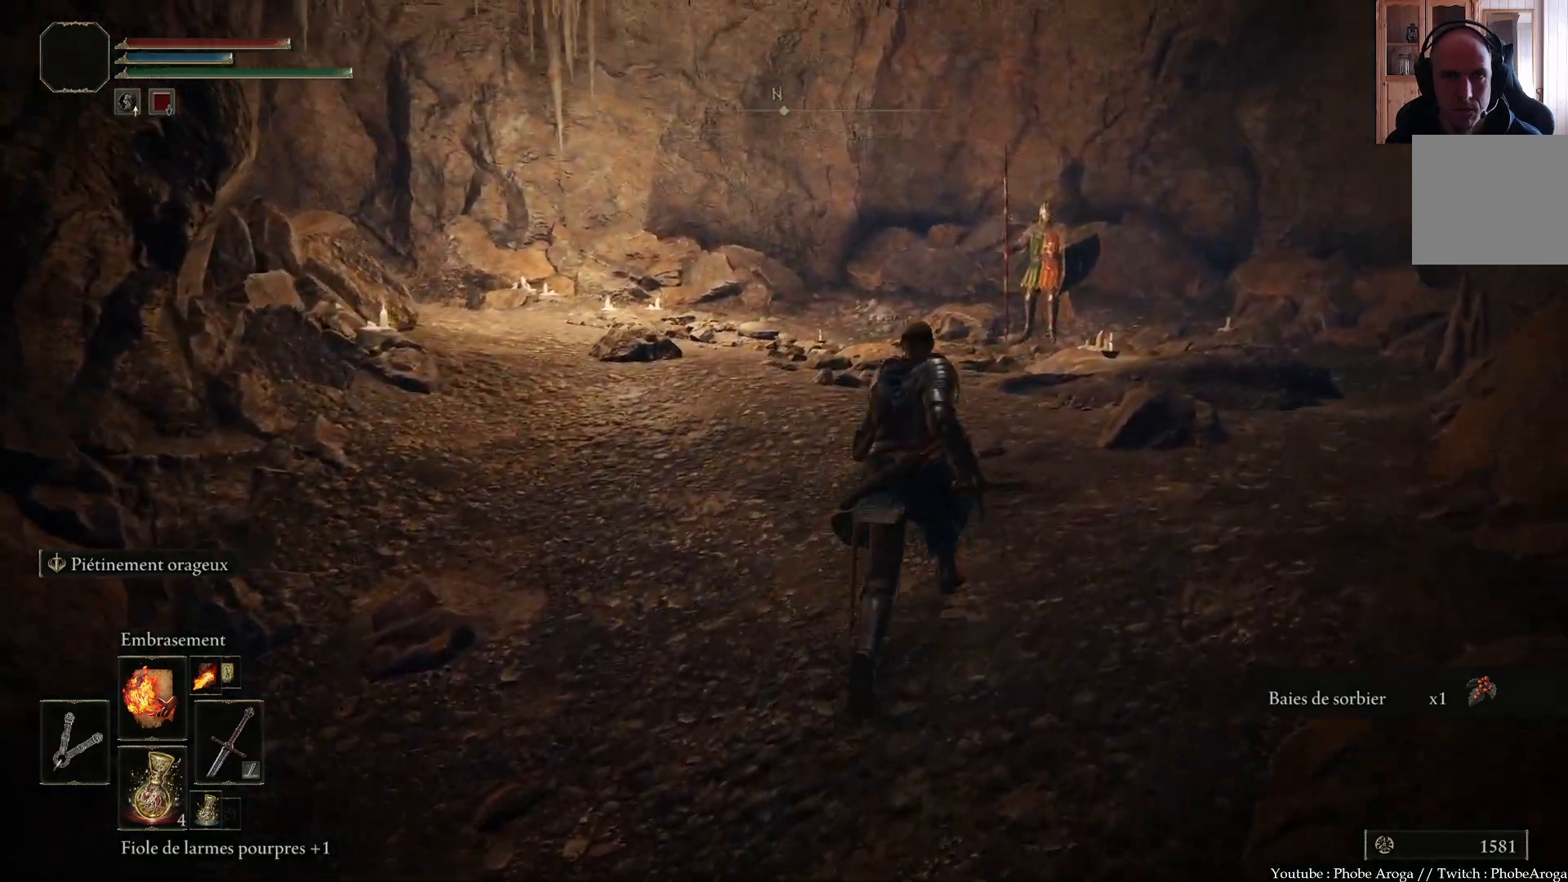
{"buttons": [], "left_stick": "up", "right_stick": "center", "events": [[200, "R3", "down"], [233, "left_stick", "up"], [300, "R3", "up"]]}
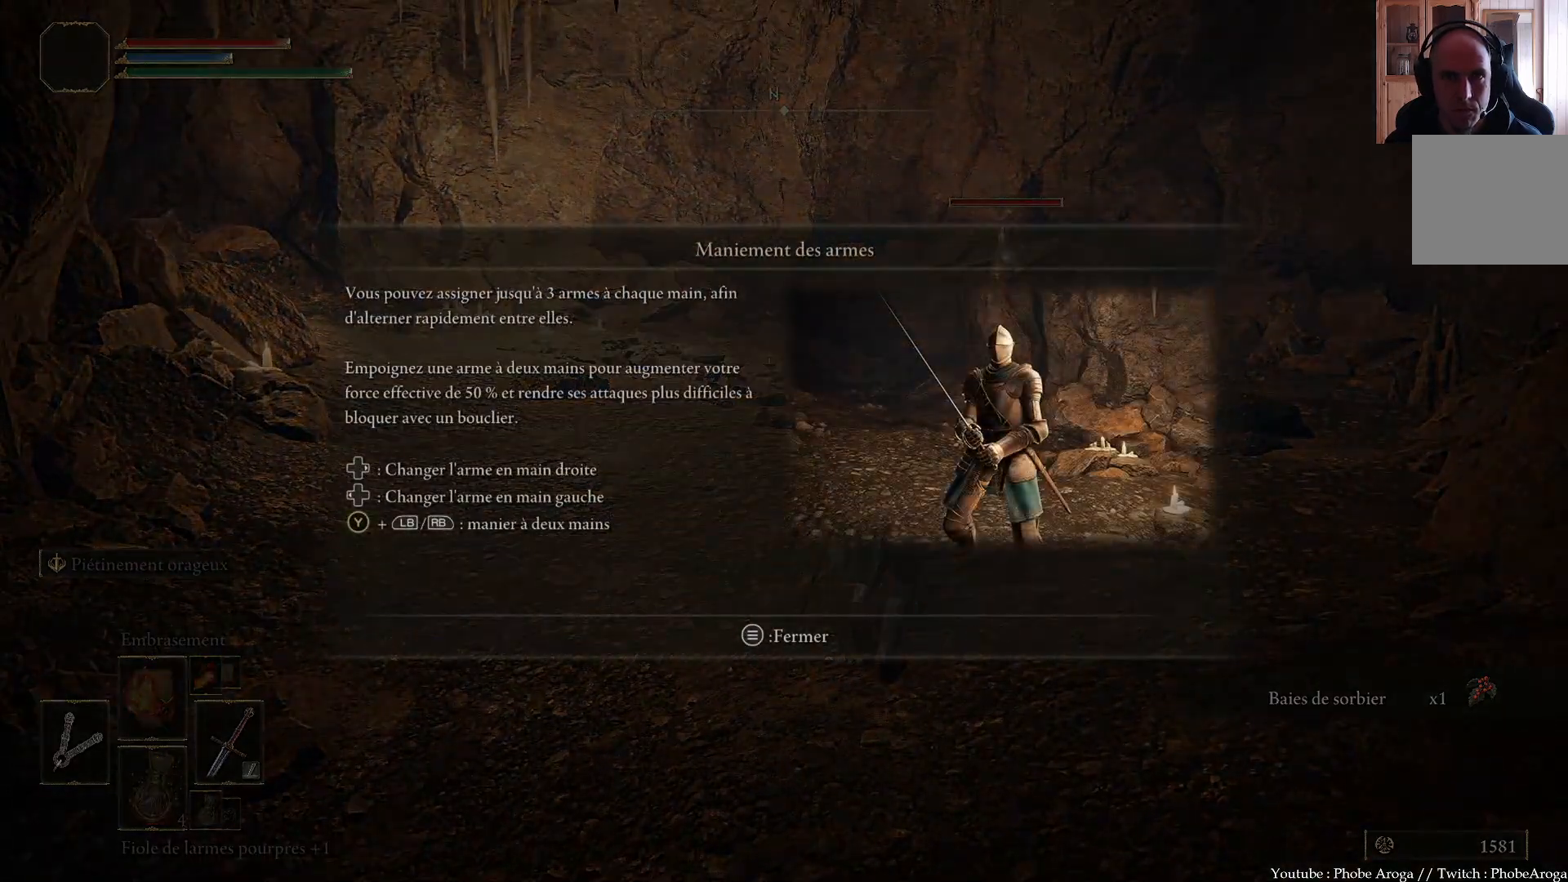
{"buttons": ["START"], "left_stick": "up", "right_stick": "center", "events": [[467, "START", "down"]]}
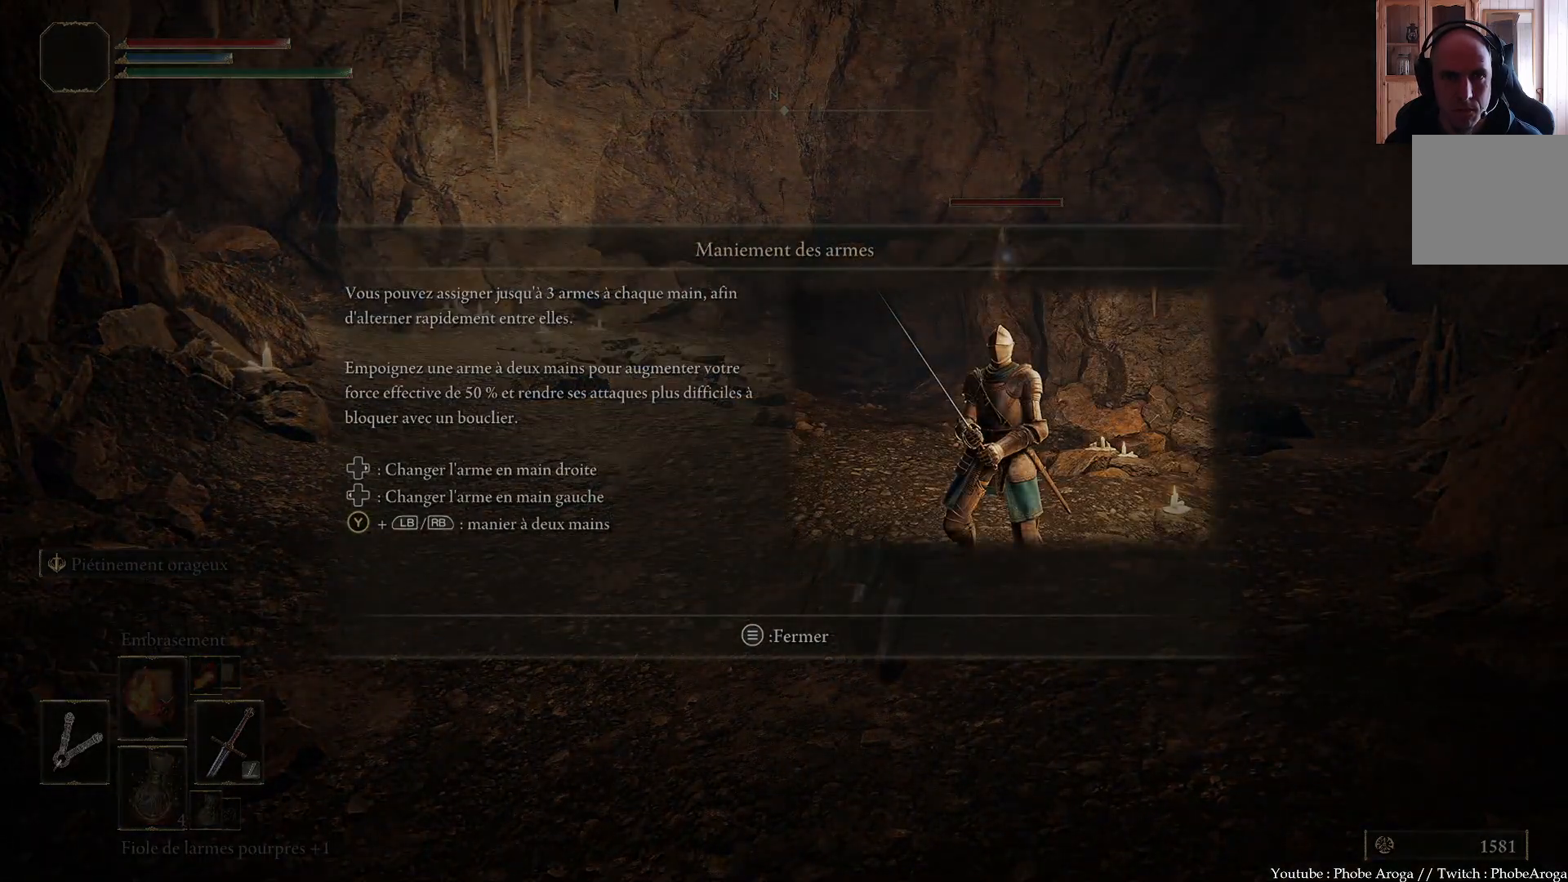
{"buttons": [], "left_stick": "up", "right_stick": "center", "events": [[83, "START", "up"]]}
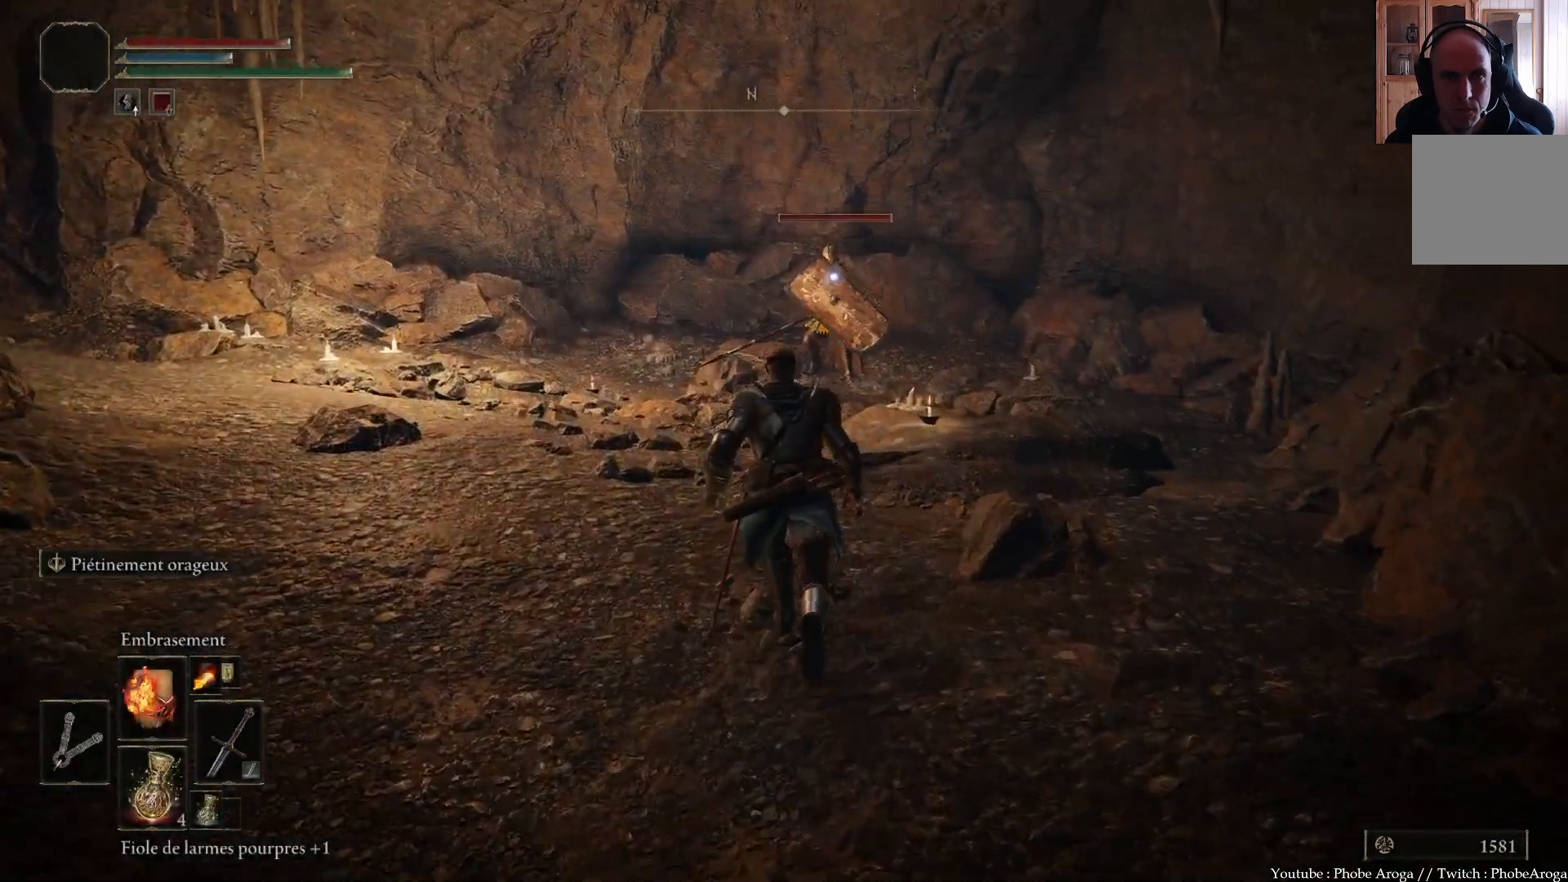
{"buttons": [], "left_stick": "up", "right_stick": "center", "events": []}
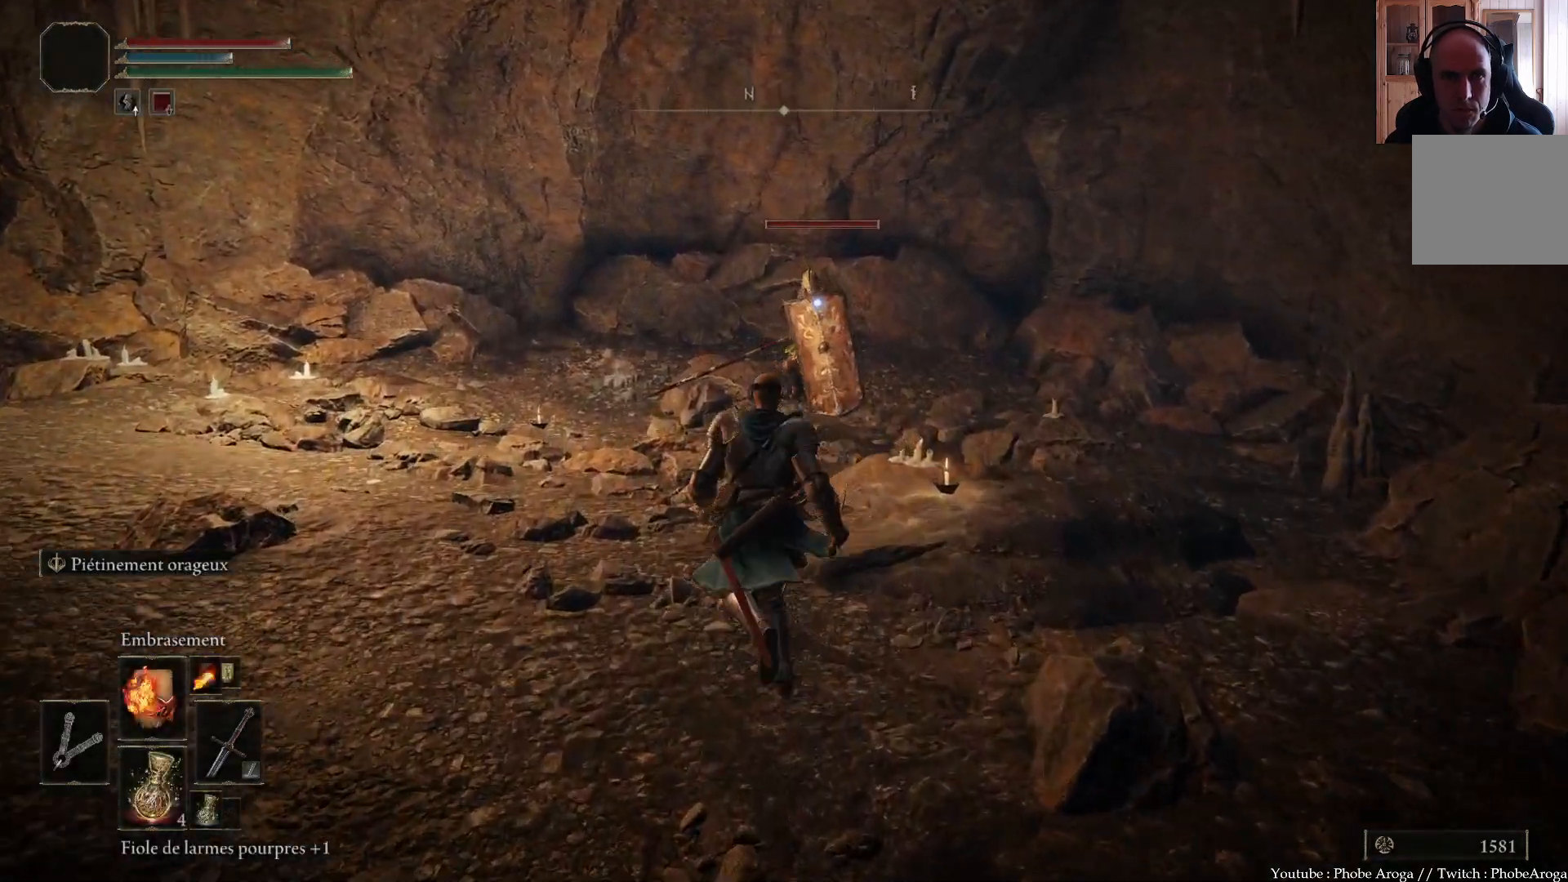
{"buttons": [], "left_stick": "up", "right_stick": "center", "events": []}
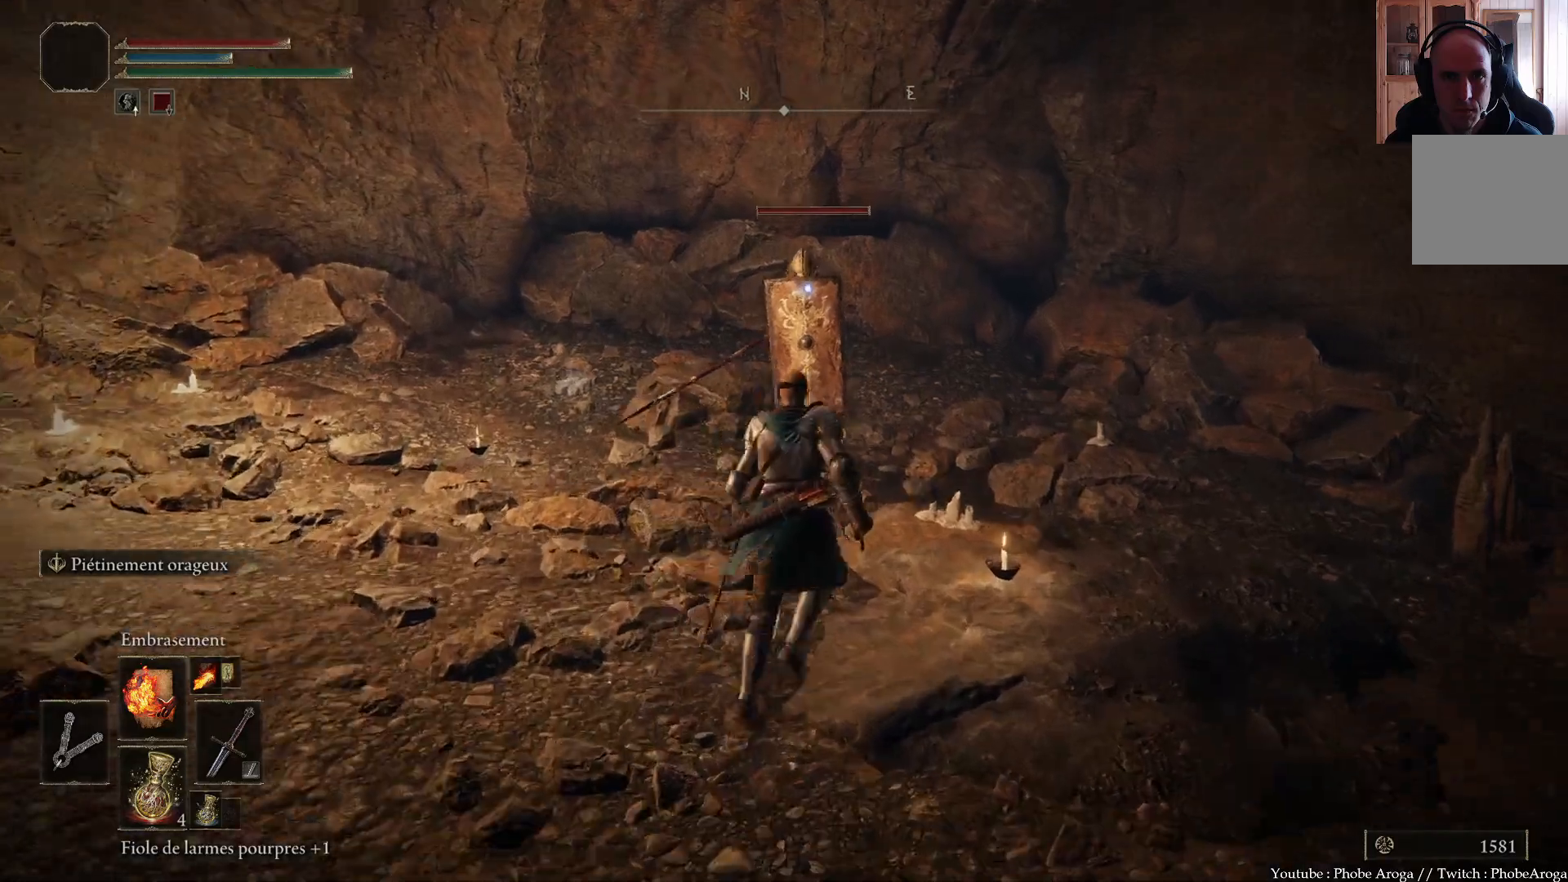
{"buttons": [], "left_stick": "up", "right_stick": "center", "events": []}
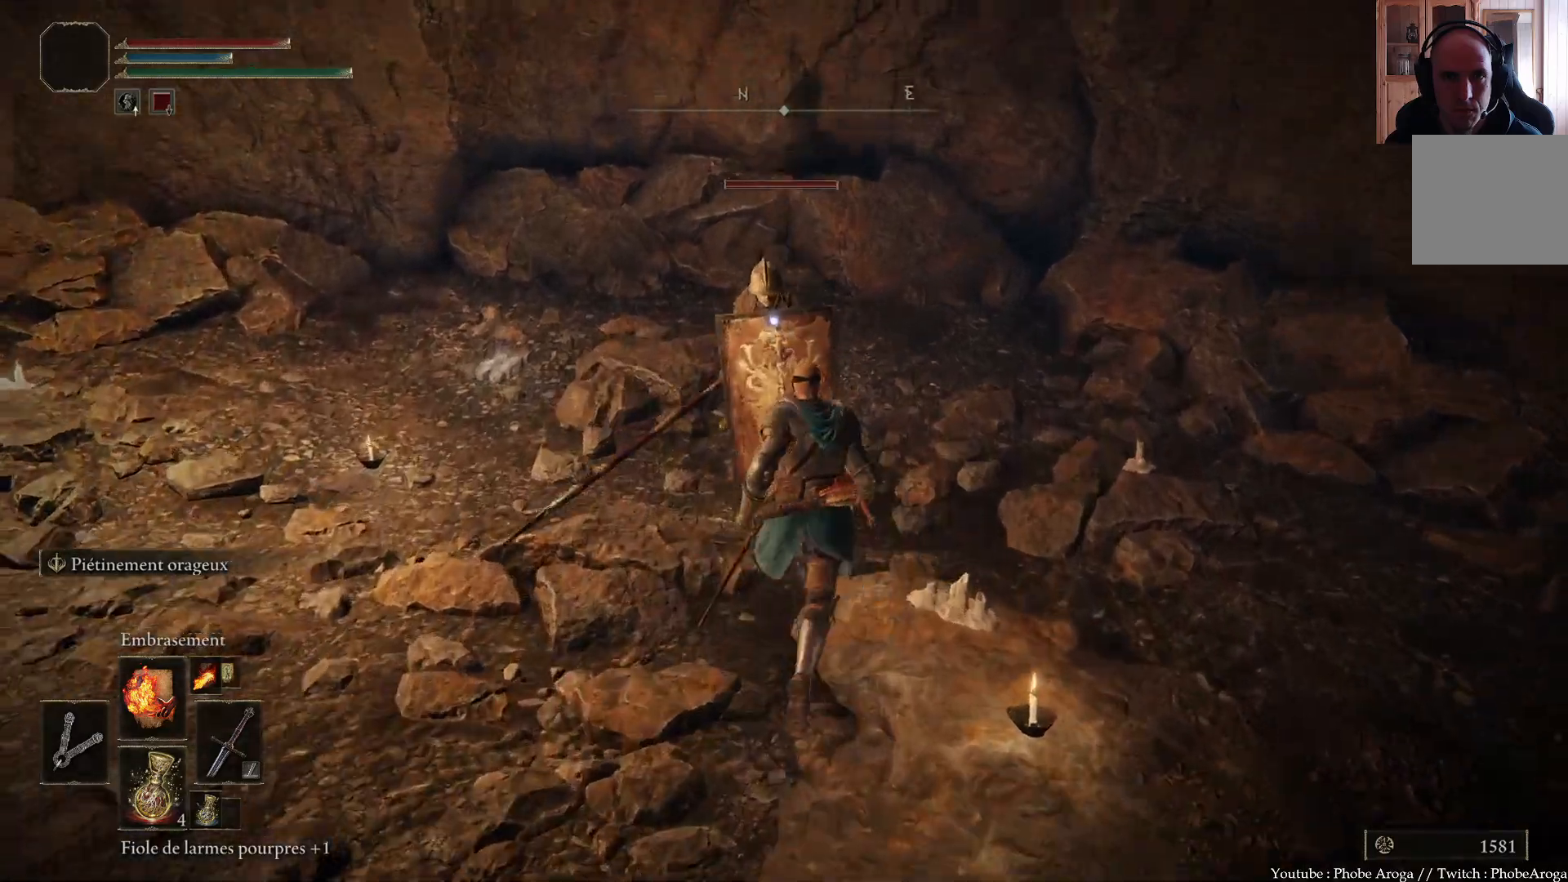
{"buttons": [], "left_stick": "up-right", "right_stick": "center", "events": [[50, "left_stick", "up-right"]]}
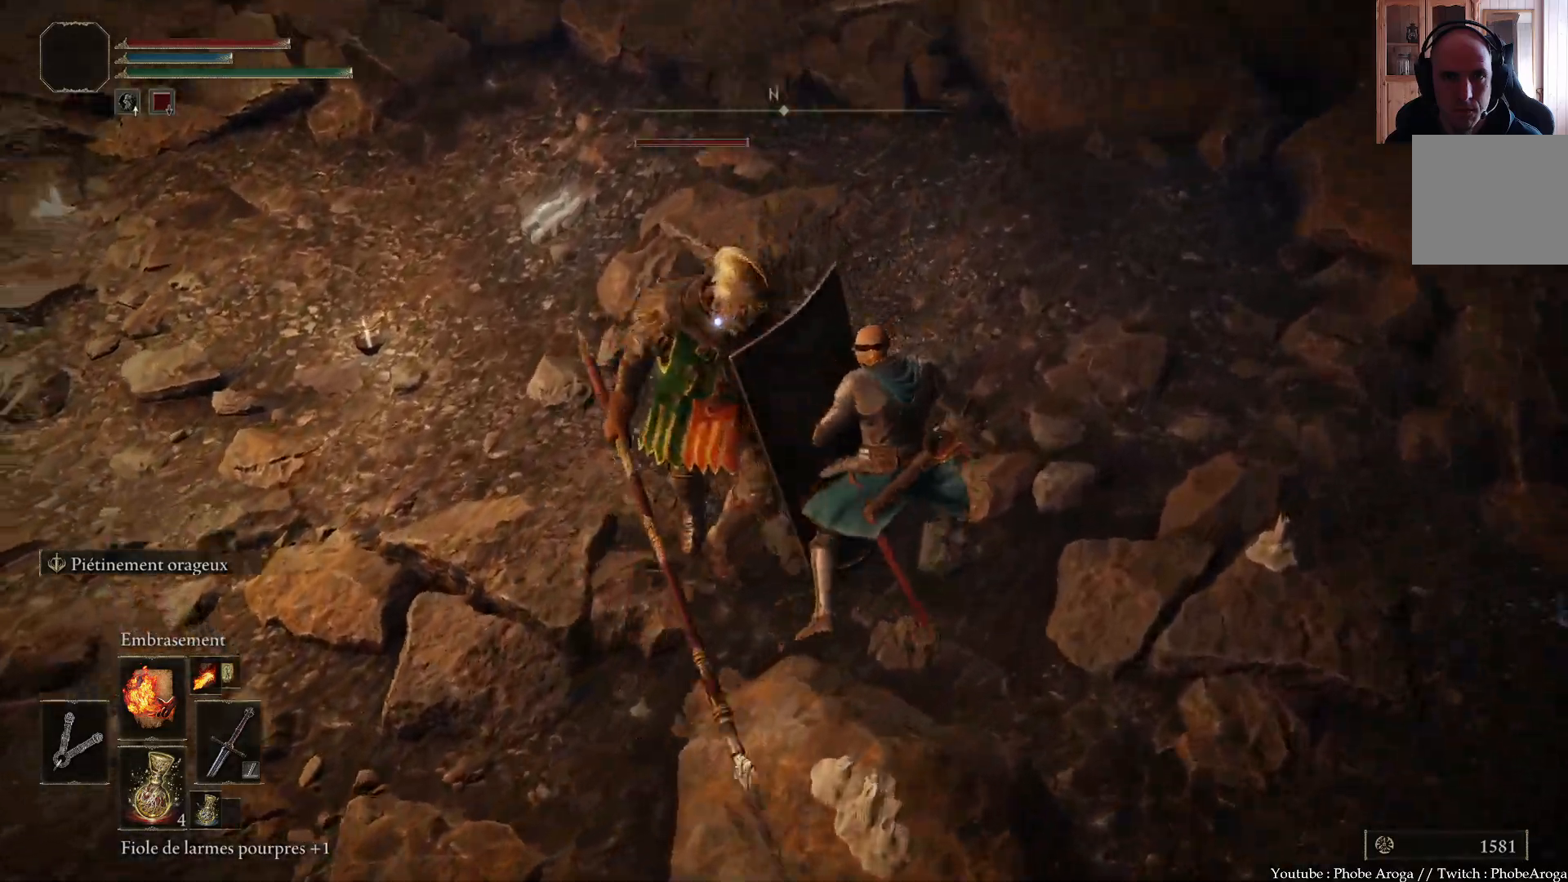
{"buttons": [], "left_stick": "up", "right_stick": "center", "events": [[317, "left_stick", "up"]]}
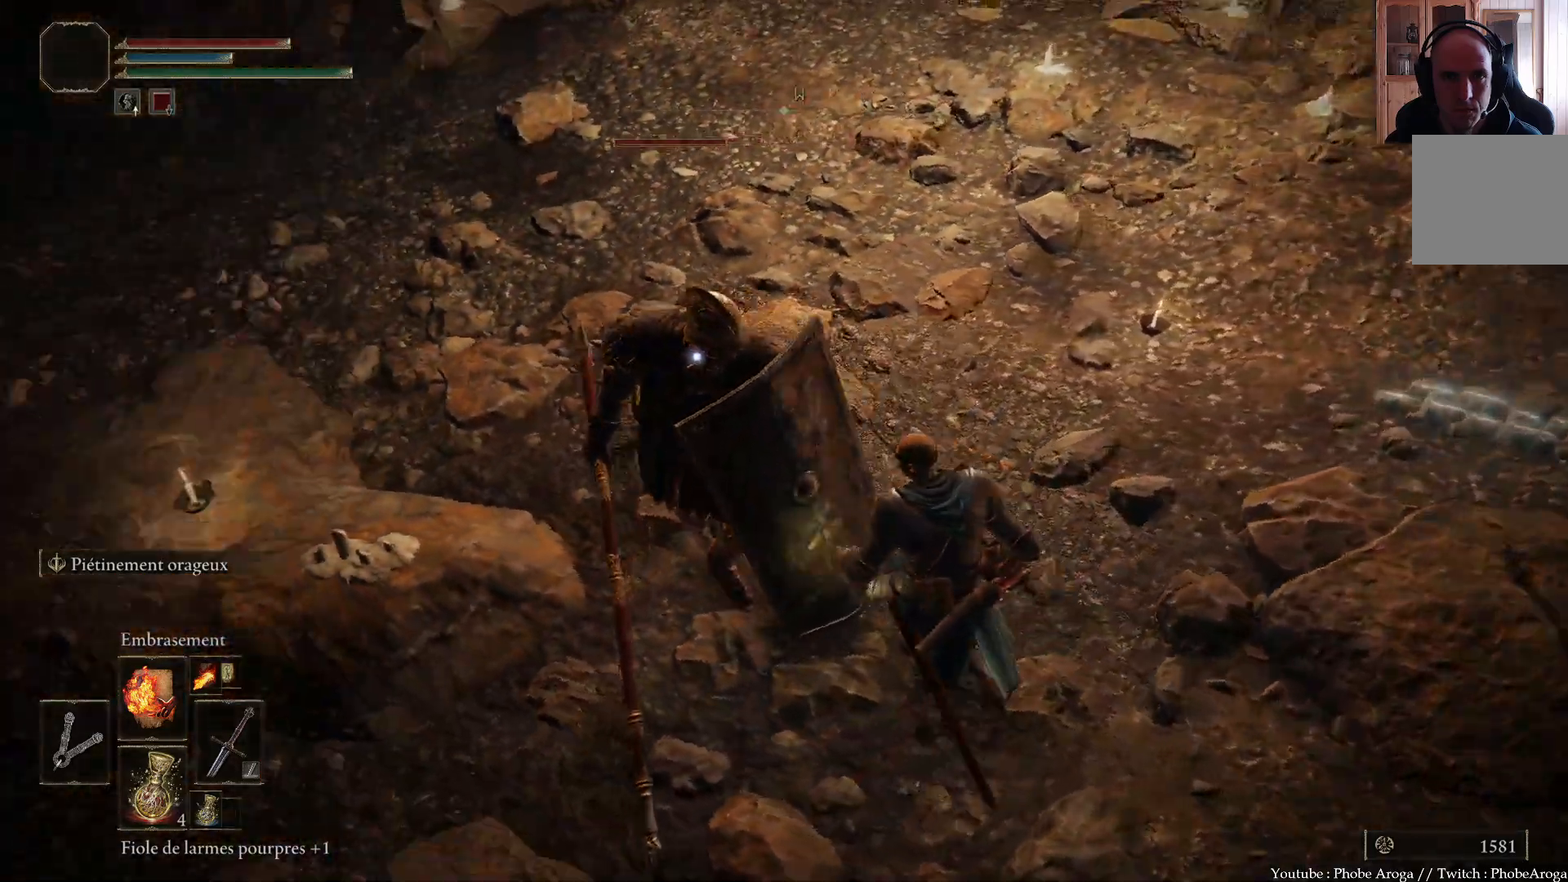
{"buttons": [], "left_stick": "up-right", "right_stick": "center", "events": [[333, "left_stick", "up-right"]]}
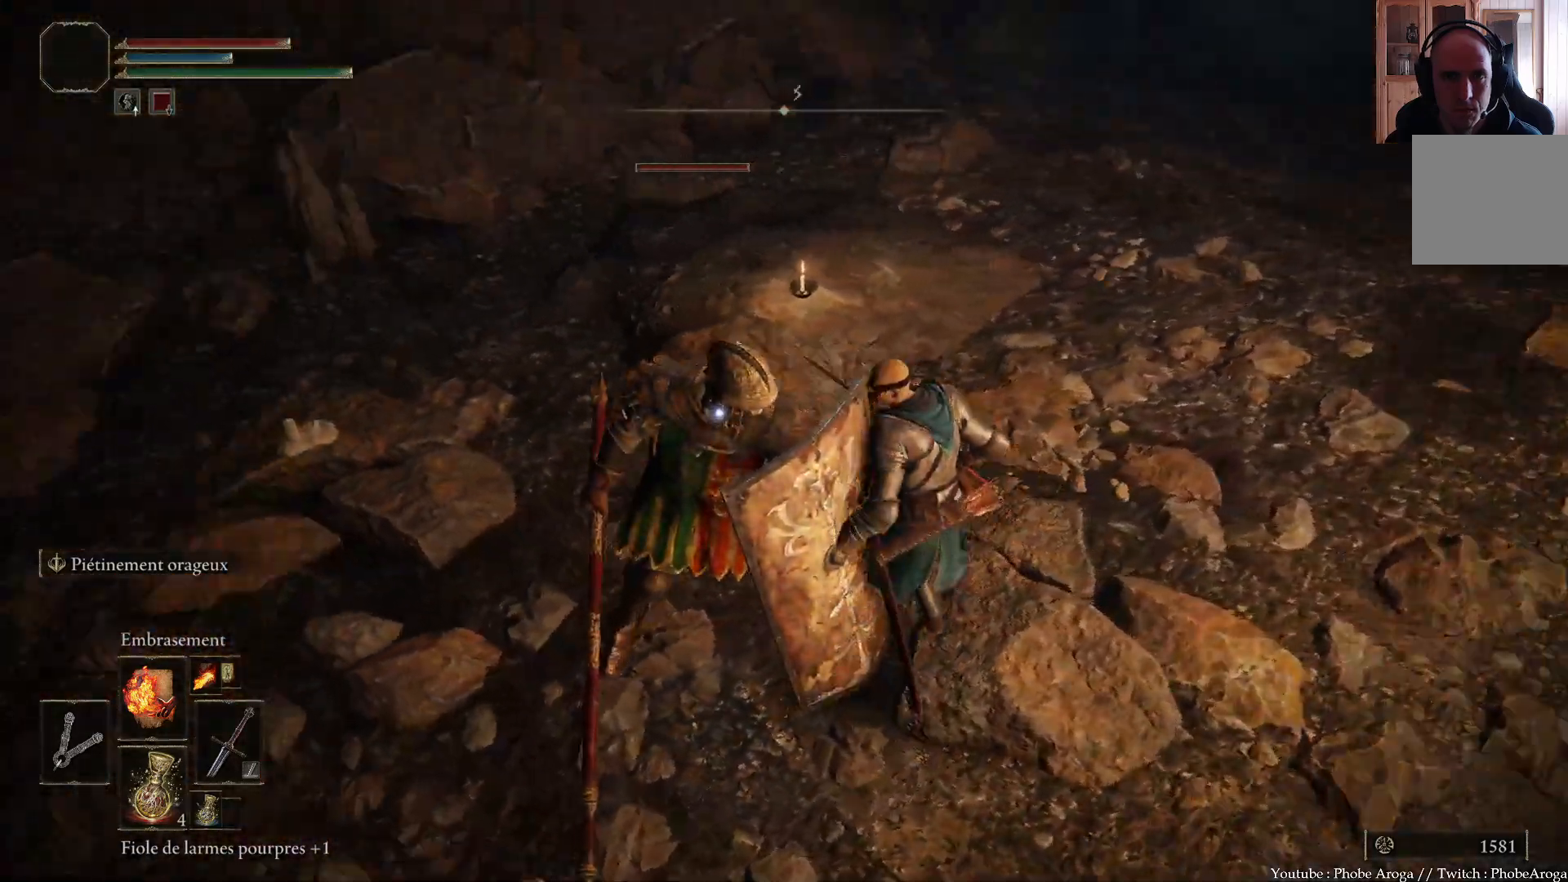
{"buttons": [], "left_stick": "up-right", "right_stick": "center", "events": []}
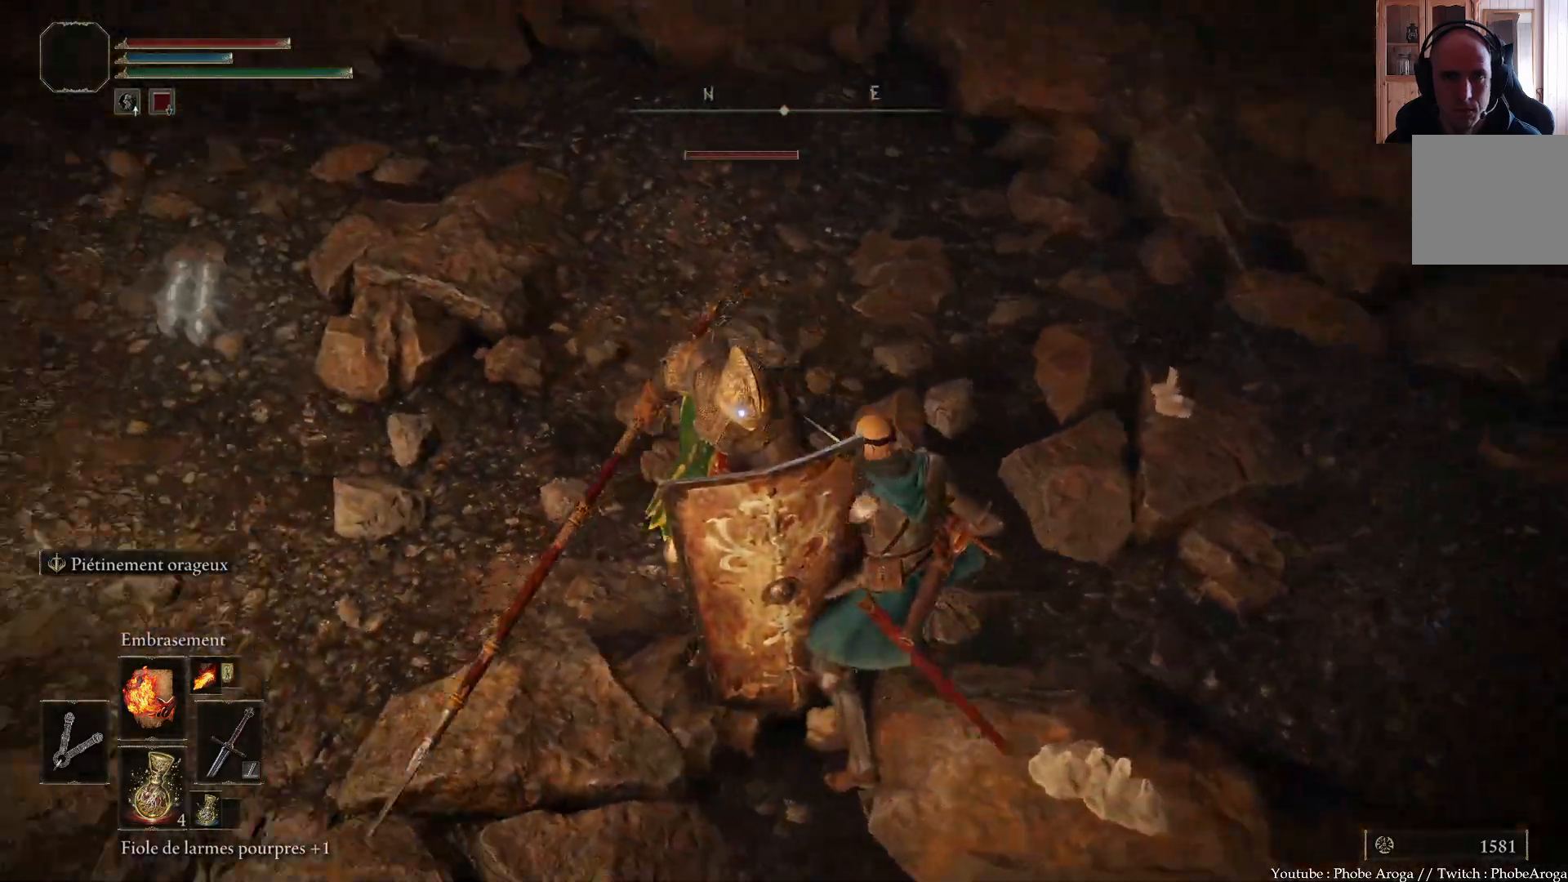
{"buttons": [], "left_stick": "up-right", "right_stick": "center", "events": []}
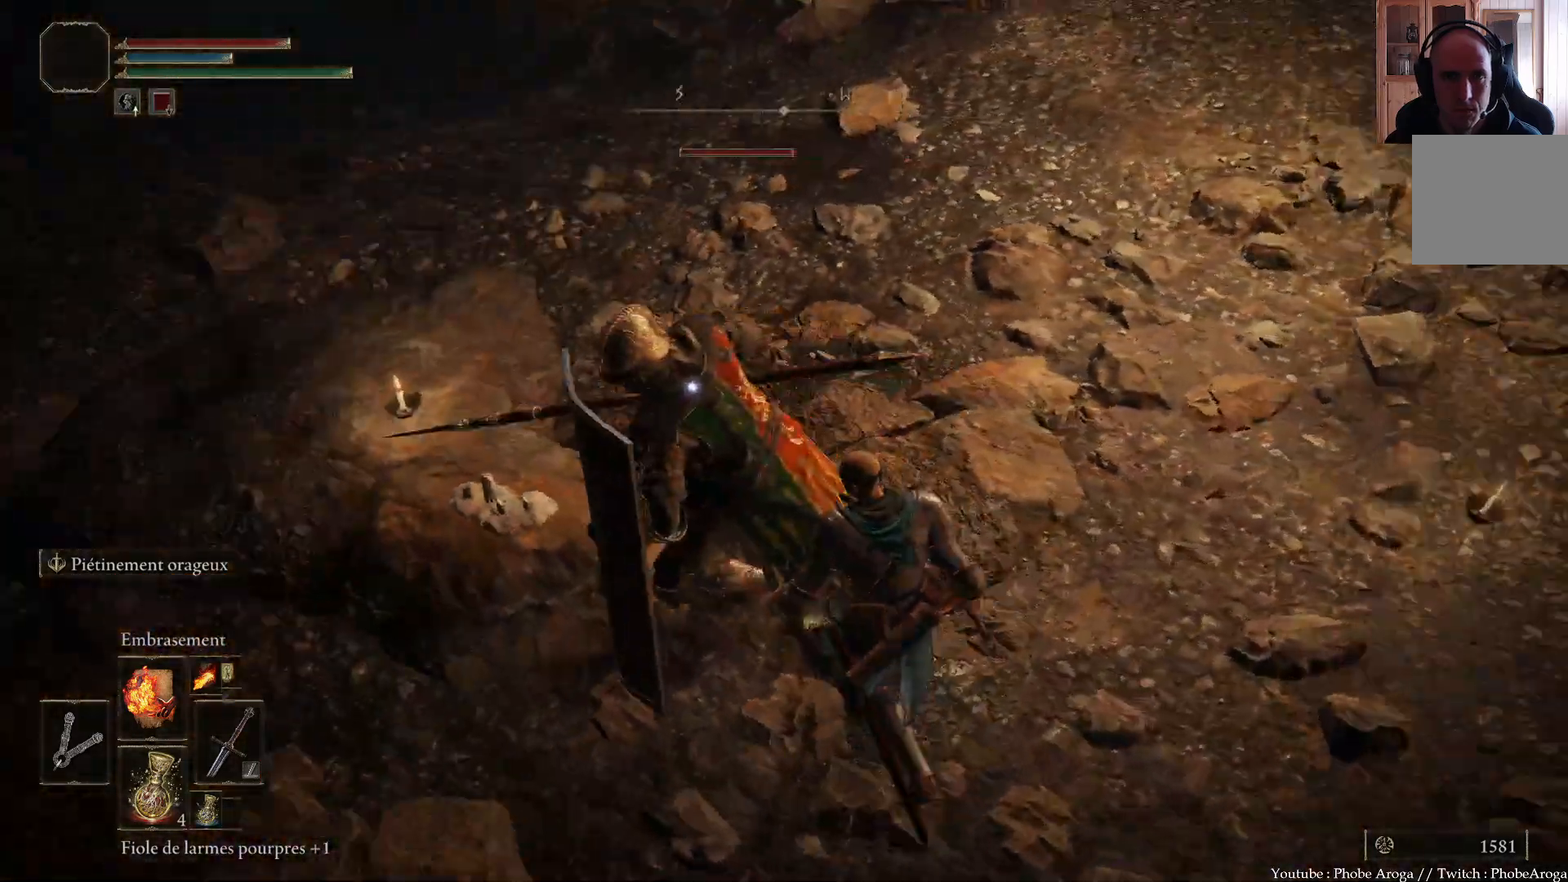
{"buttons": [], "left_stick": "up-right", "right_stick": "center", "events": []}
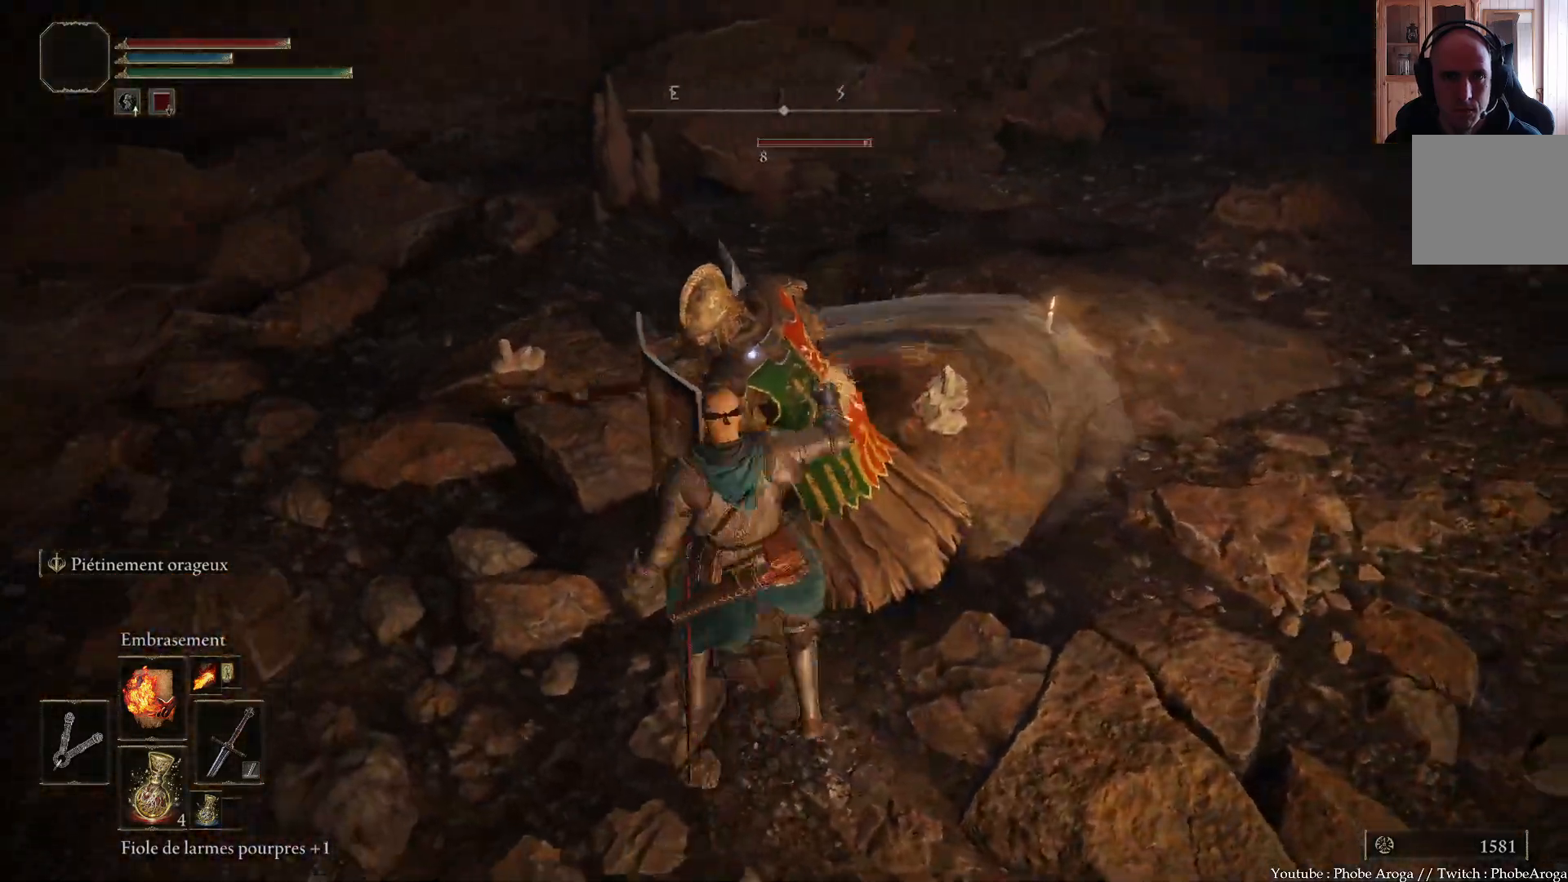
{"buttons": [], "left_stick": "up-right", "right_stick": "center", "events": []}
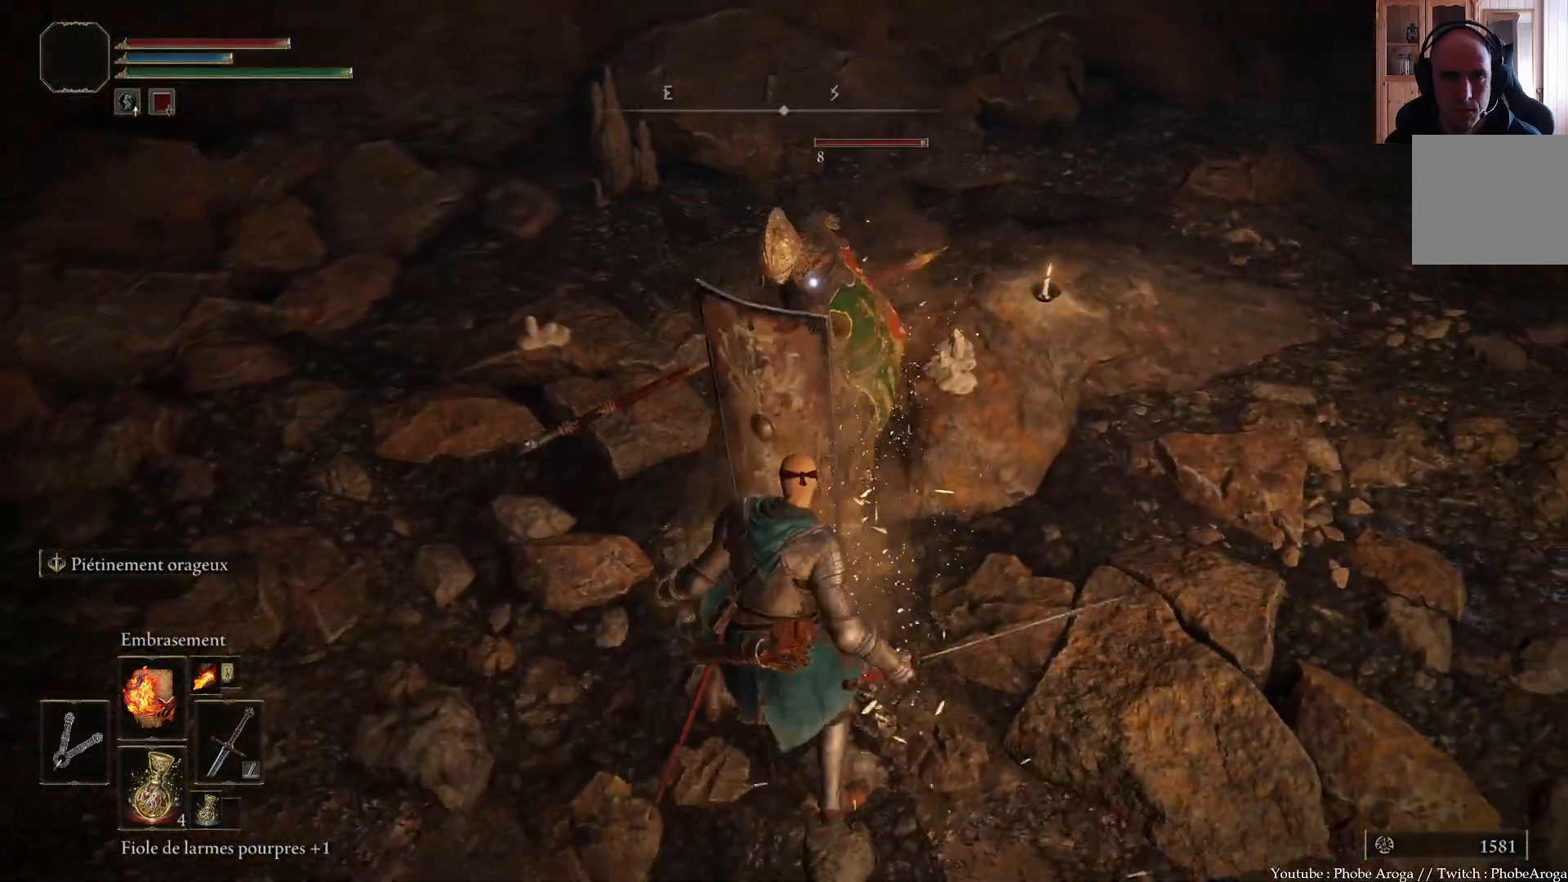
{"buttons": [], "left_stick": "up-right", "right_stick": "center", "events": []}
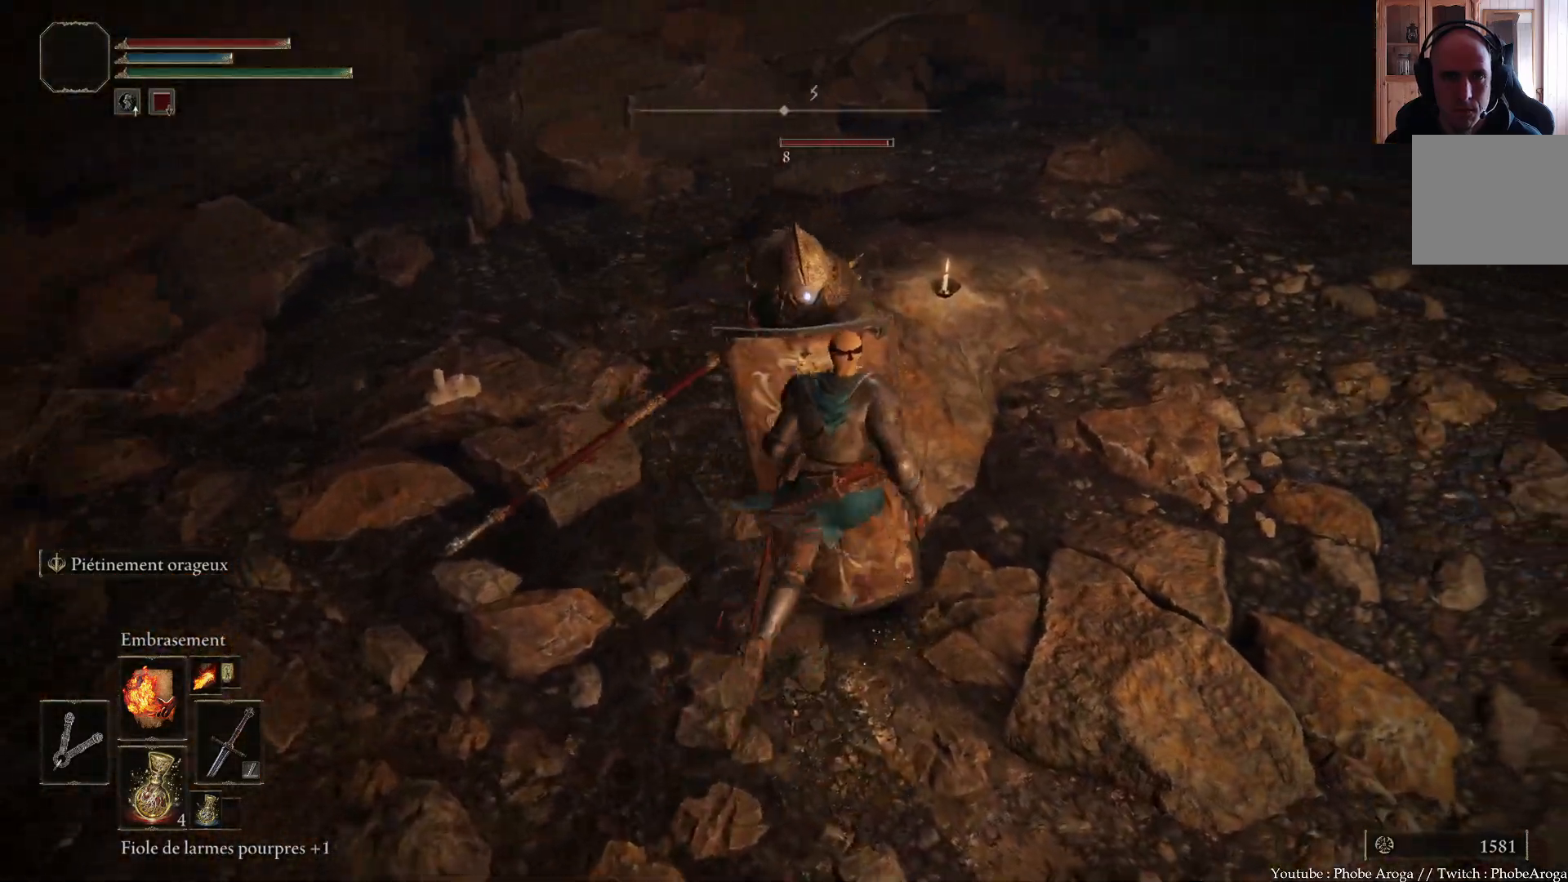
{"buttons": [], "left_stick": "up-right", "right_stick": "center", "events": []}
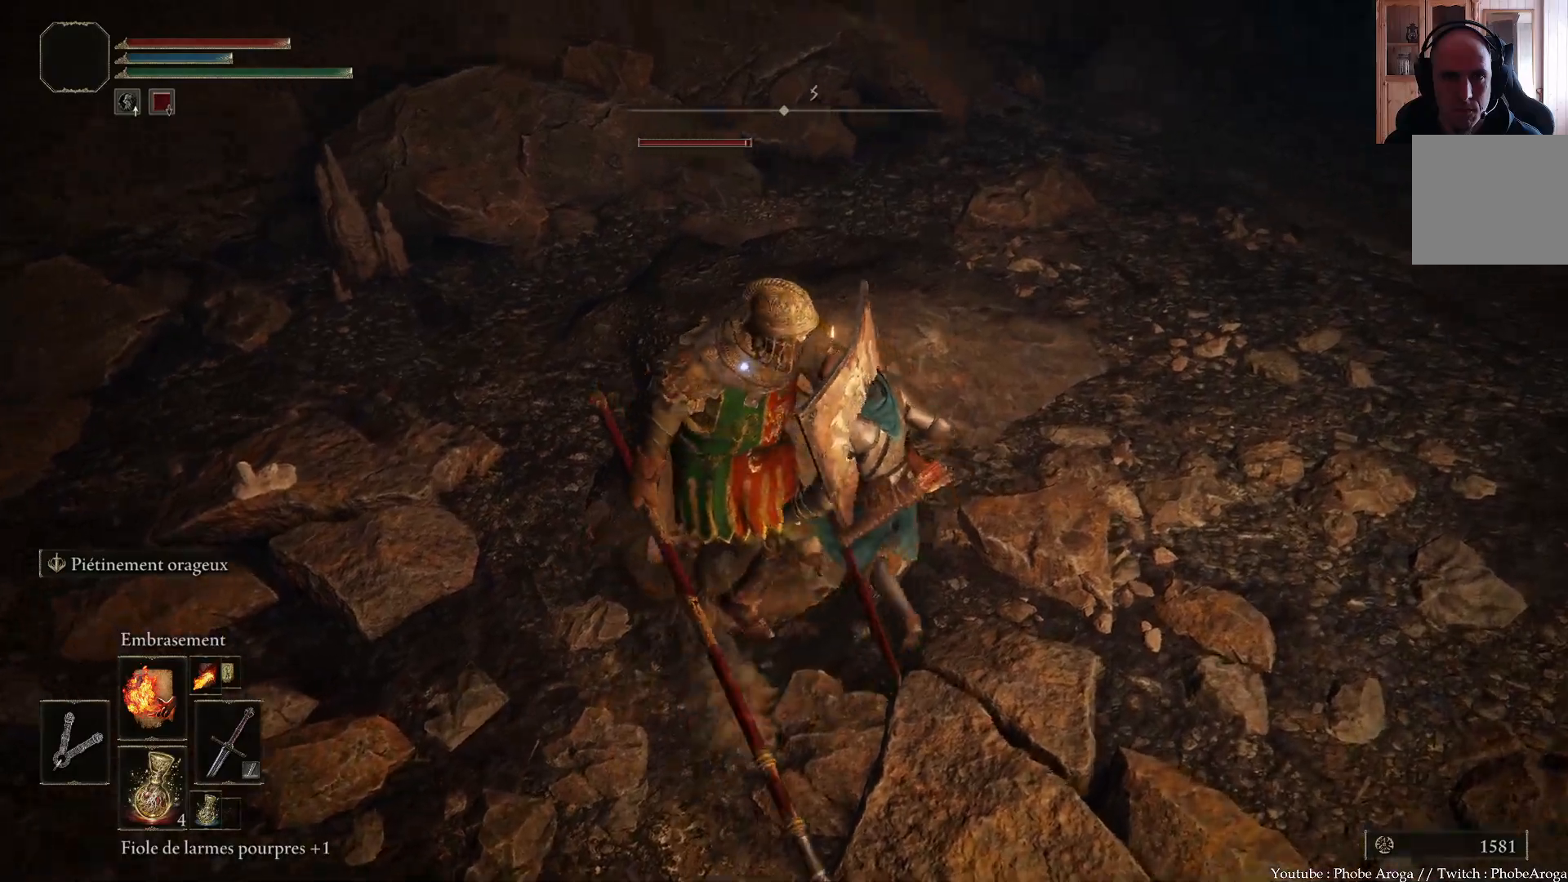
{"buttons": [], "left_stick": "up", "right_stick": "center", "events": [[200, "left_stick", "up"]]}
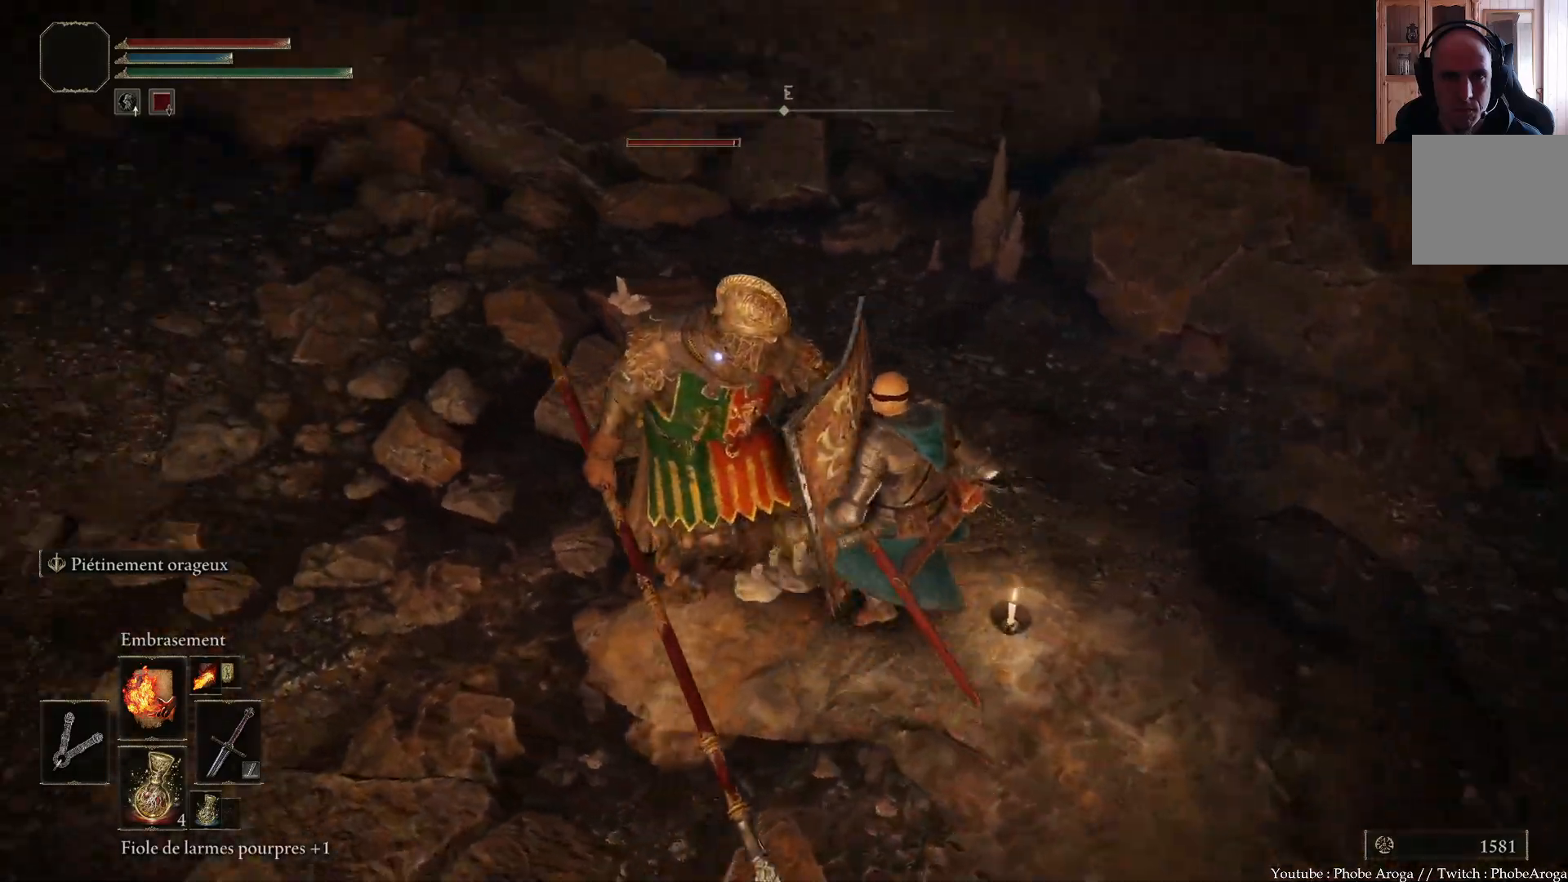
{"buttons": [], "left_stick": "up", "right_stick": "center", "events": []}
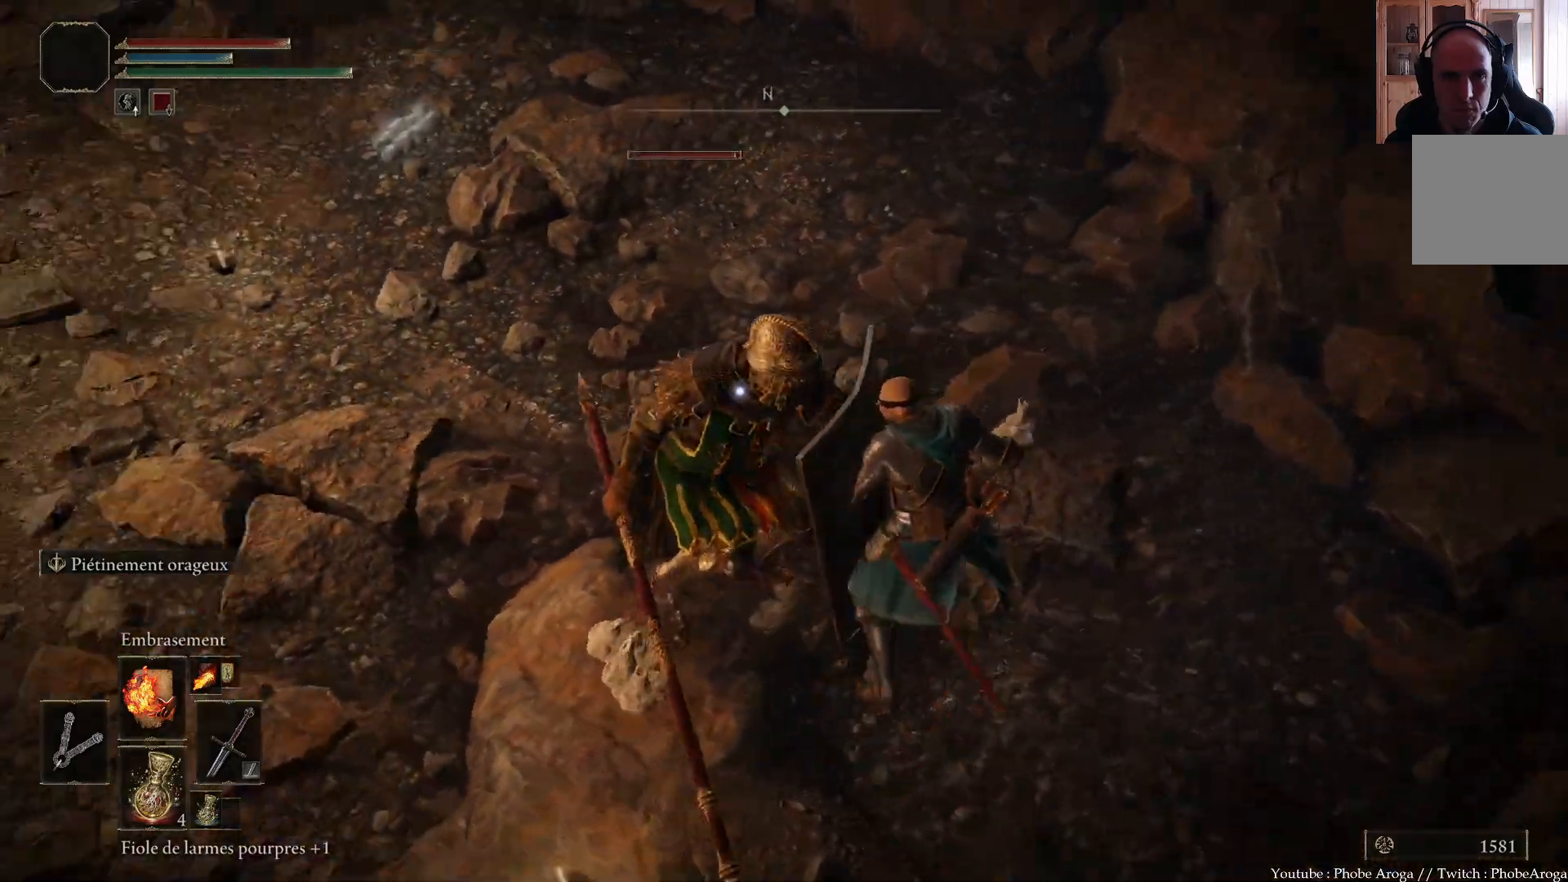
{"buttons": [], "left_stick": "up", "right_stick": "center", "events": []}
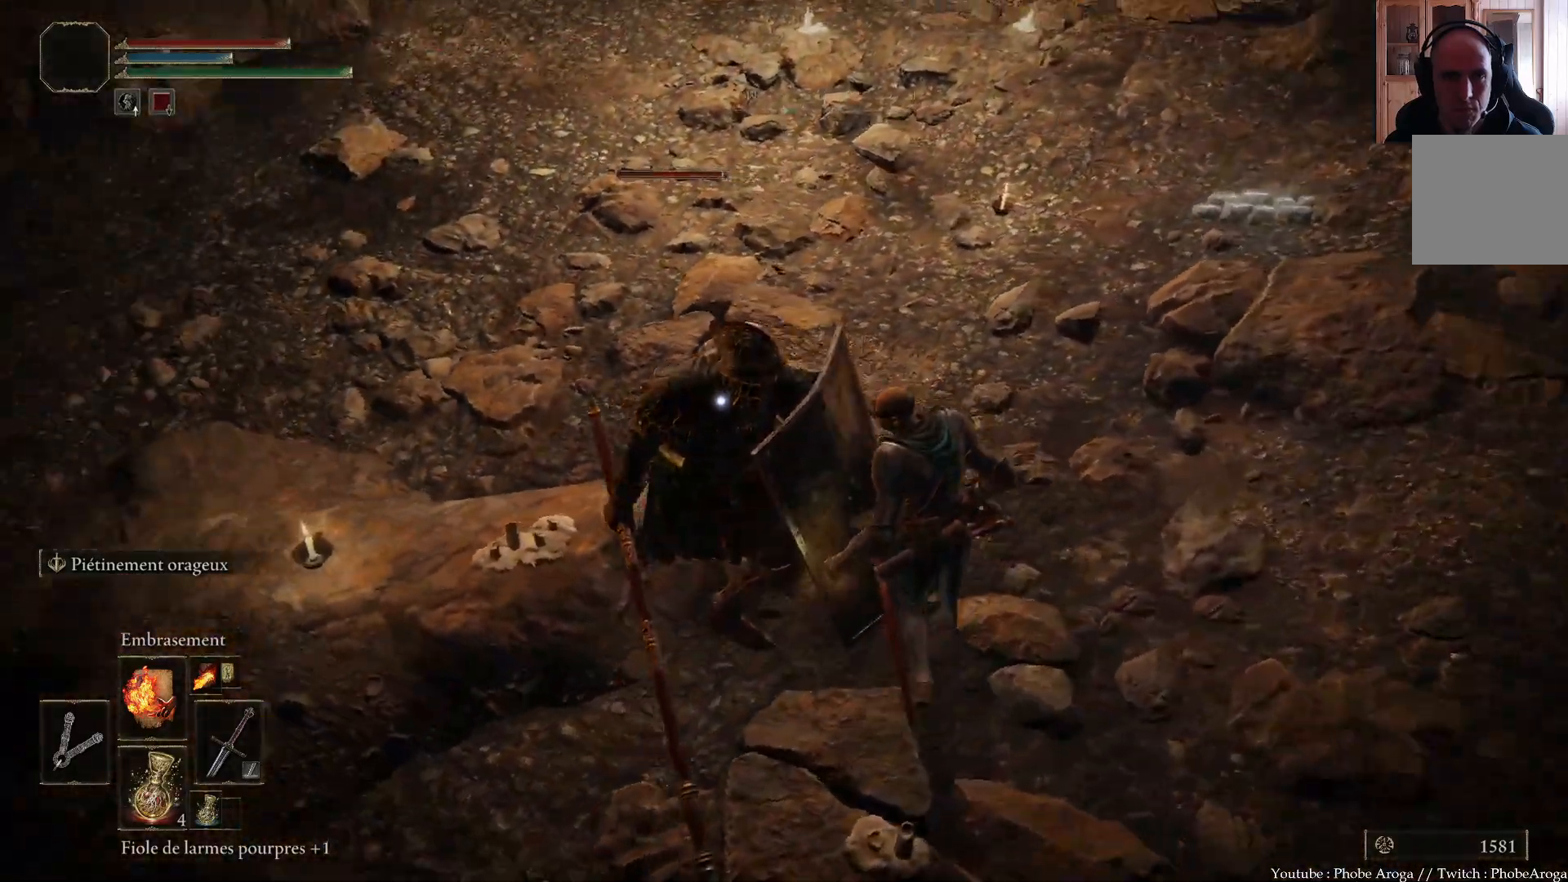
{"buttons": [], "left_stick": "up", "right_stick": "center", "events": []}
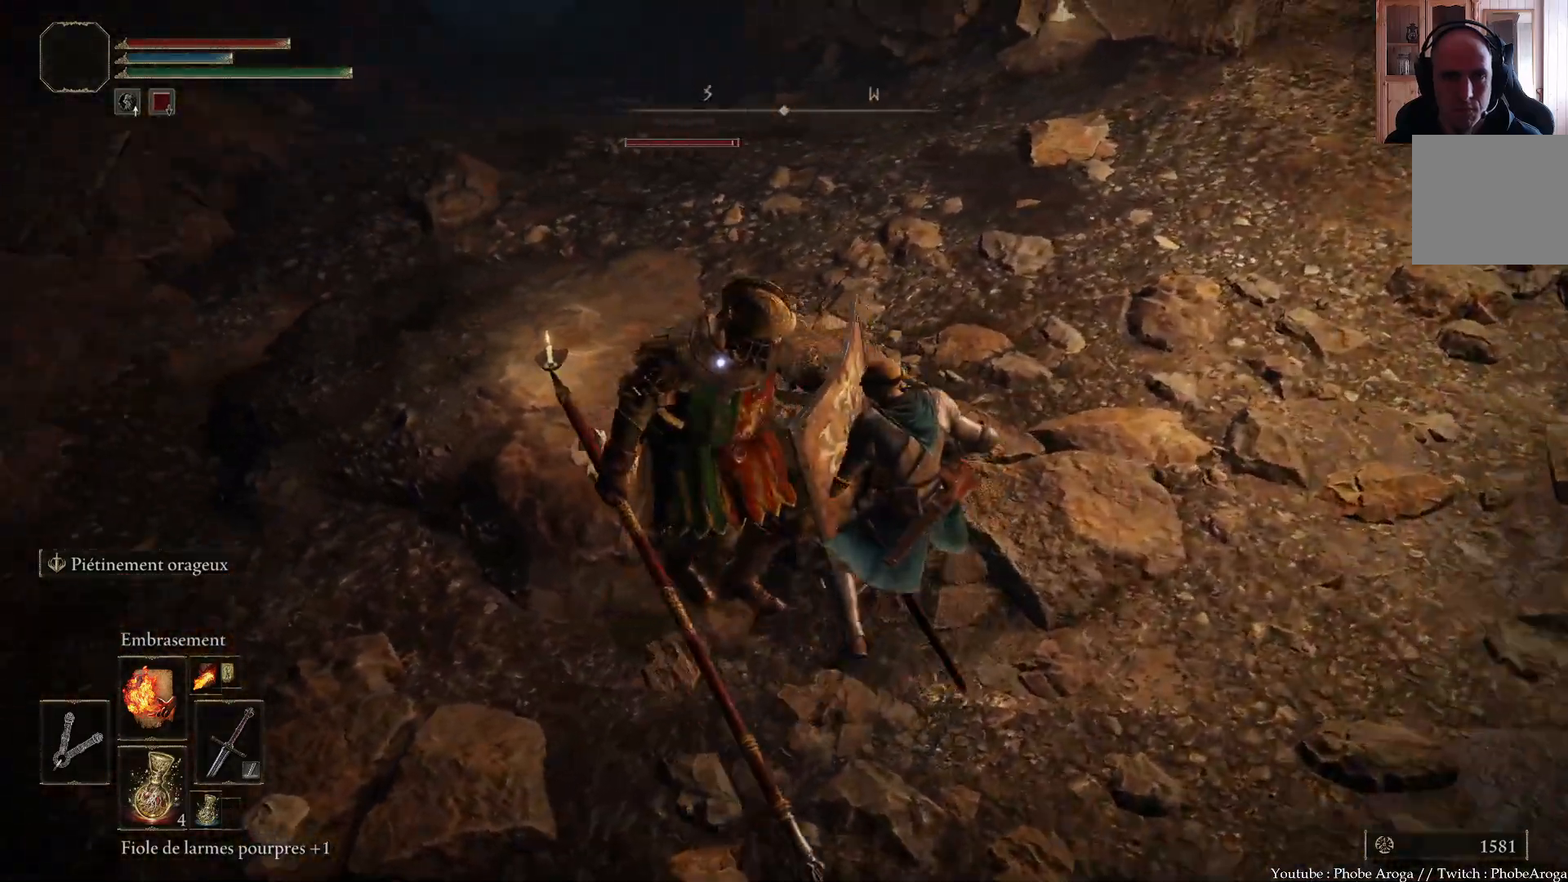
{"buttons": [], "left_stick": "up", "right_stick": "center", "events": []}
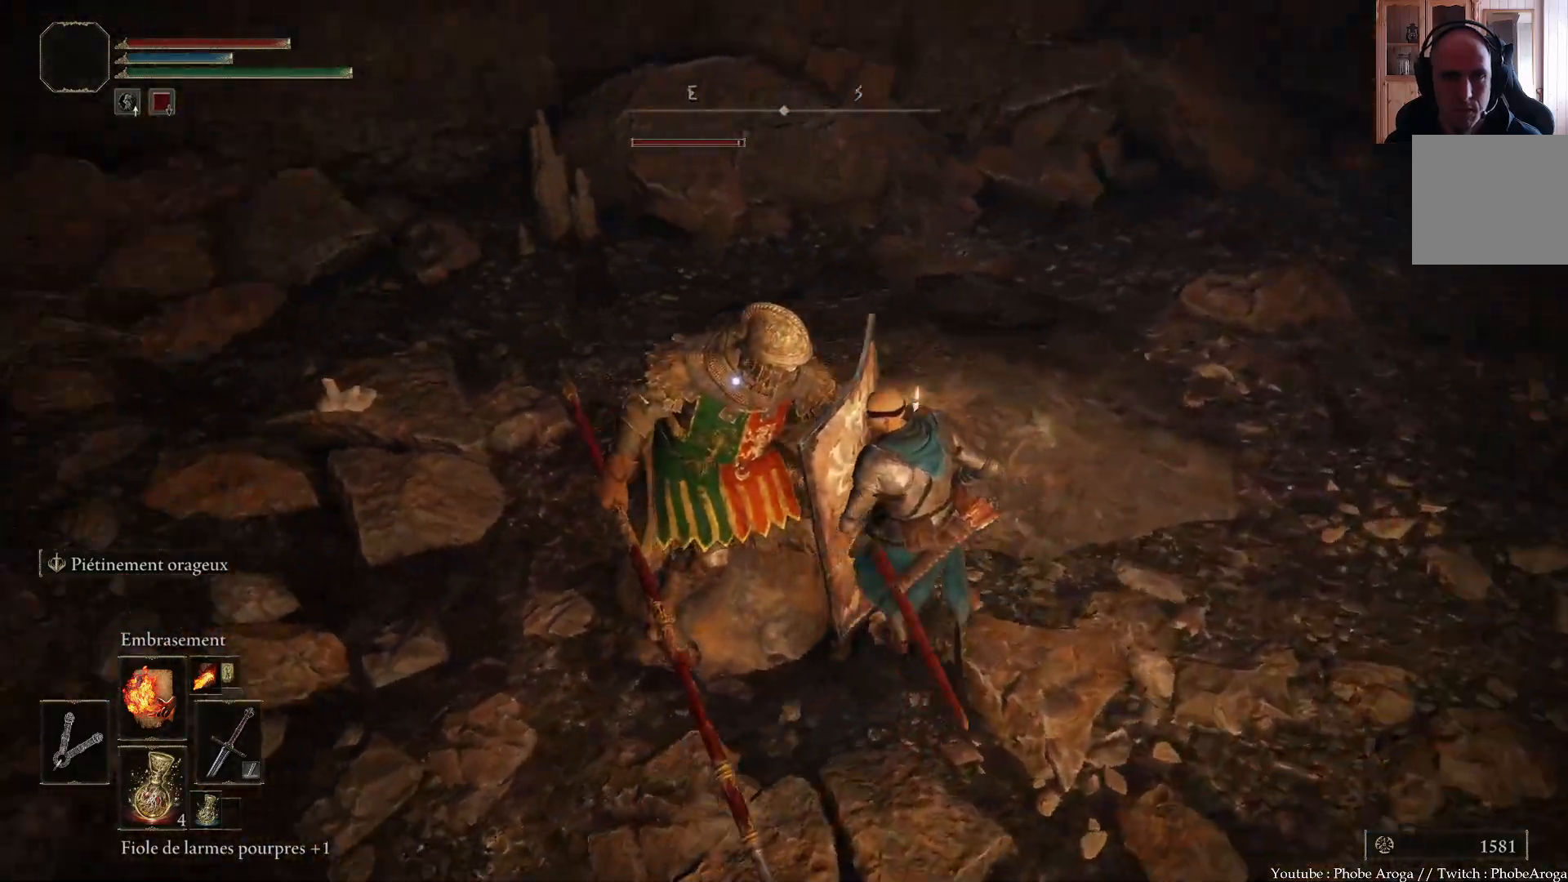
{"buttons": [], "left_stick": "up", "right_stick": "center", "events": []}
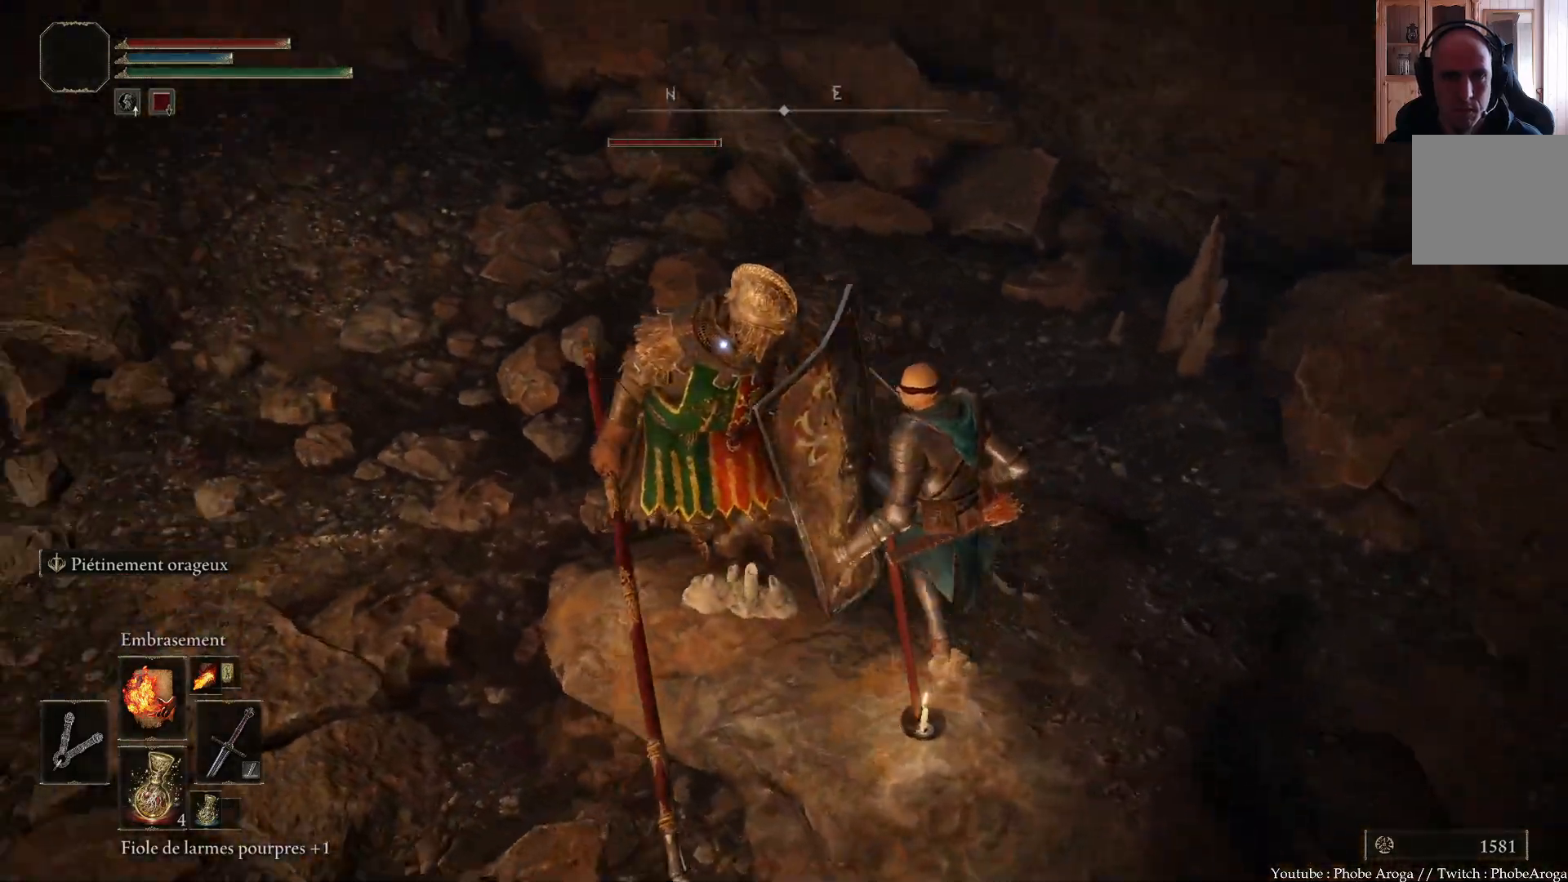
{"buttons": [], "left_stick": "up", "right_stick": "center", "events": []}